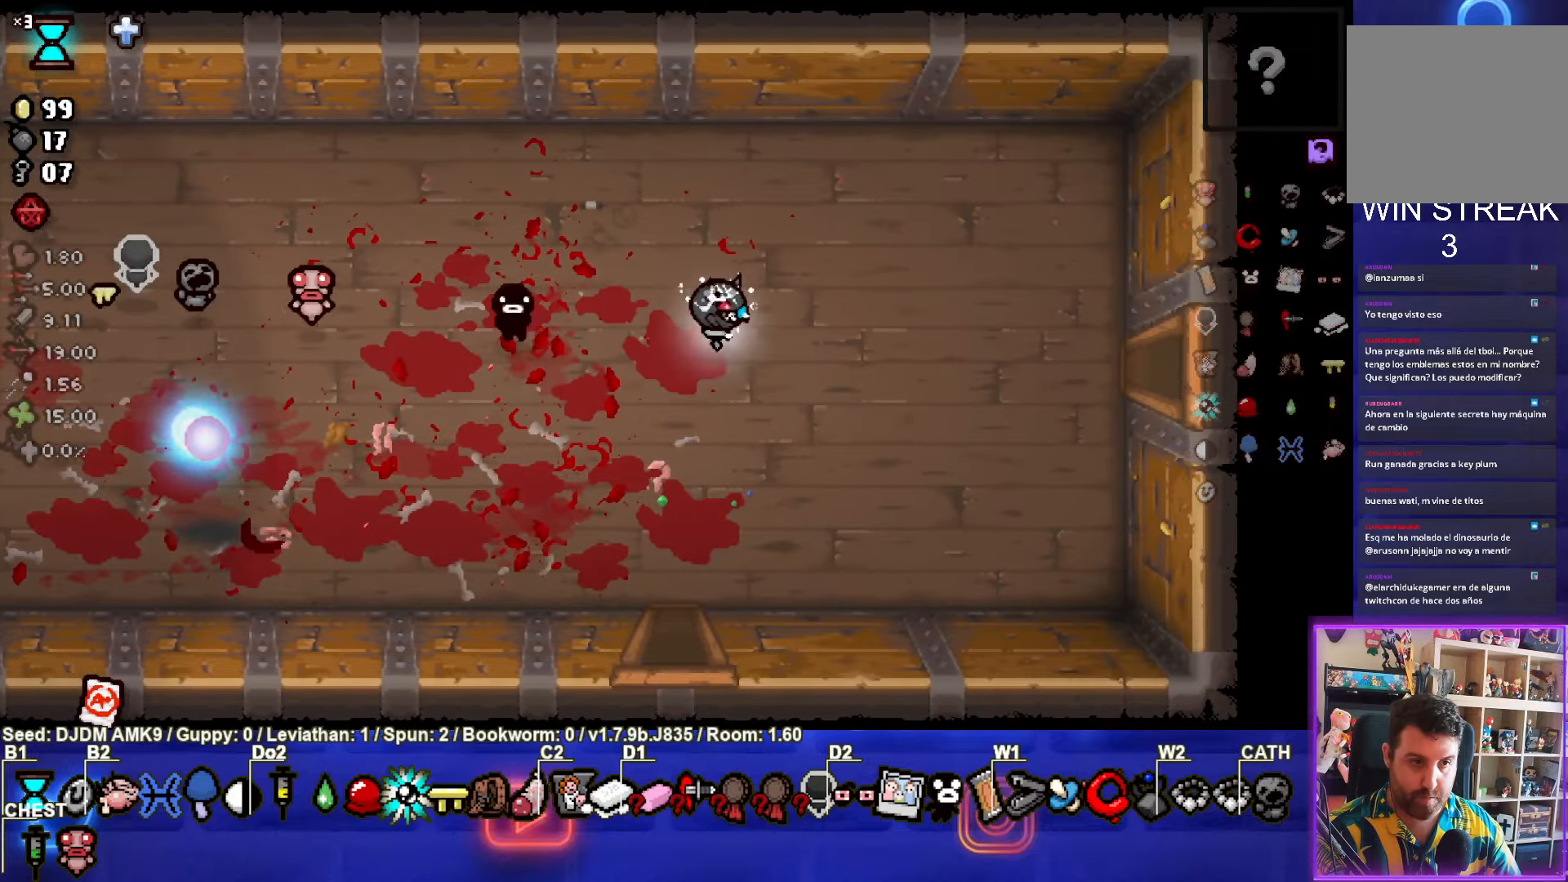
Gameplay with a controller (PlayStation layout); each line is a JSON object with the inputs held at the frame after it. "events" lists button and stick changes between this image and that frame as [ms after this image, input, new state], when the widget could be followed in between. Not read: right_stick.
{"buttons": [], "left_stick": "right", "events": []}
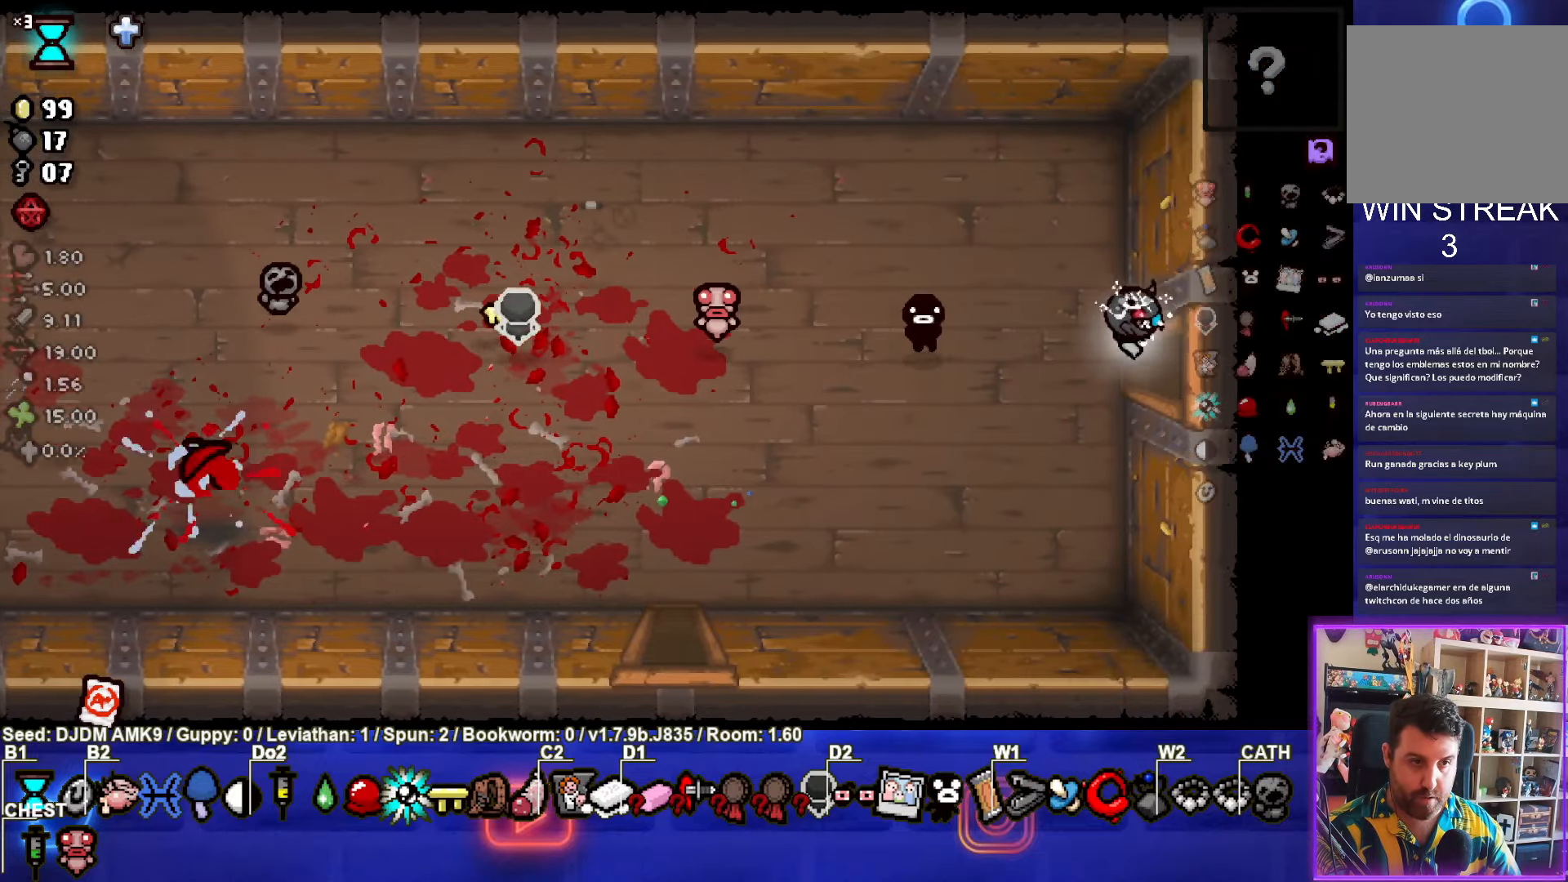
{"buttons": ["CIRCLE"], "left_stick": "right", "events": [[150, "CIRCLE", "down"], [300, "left_stick", "center"], [466, "left_stick", "right"]]}
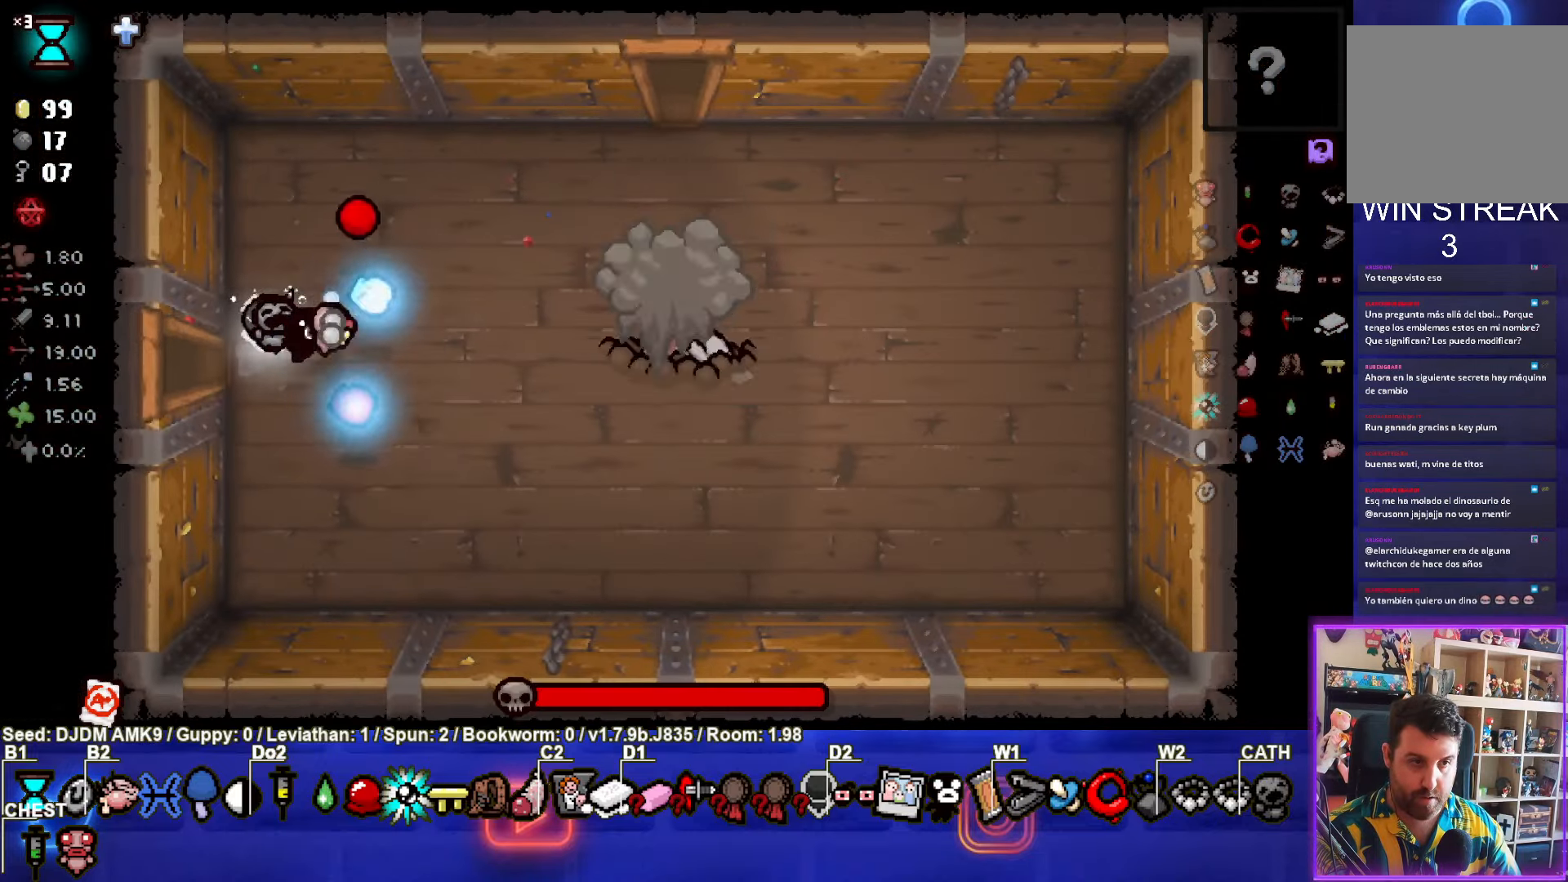
{"buttons": ["CIRCLE"], "left_stick": "center", "events": [[433, "left_stick", "center"]]}
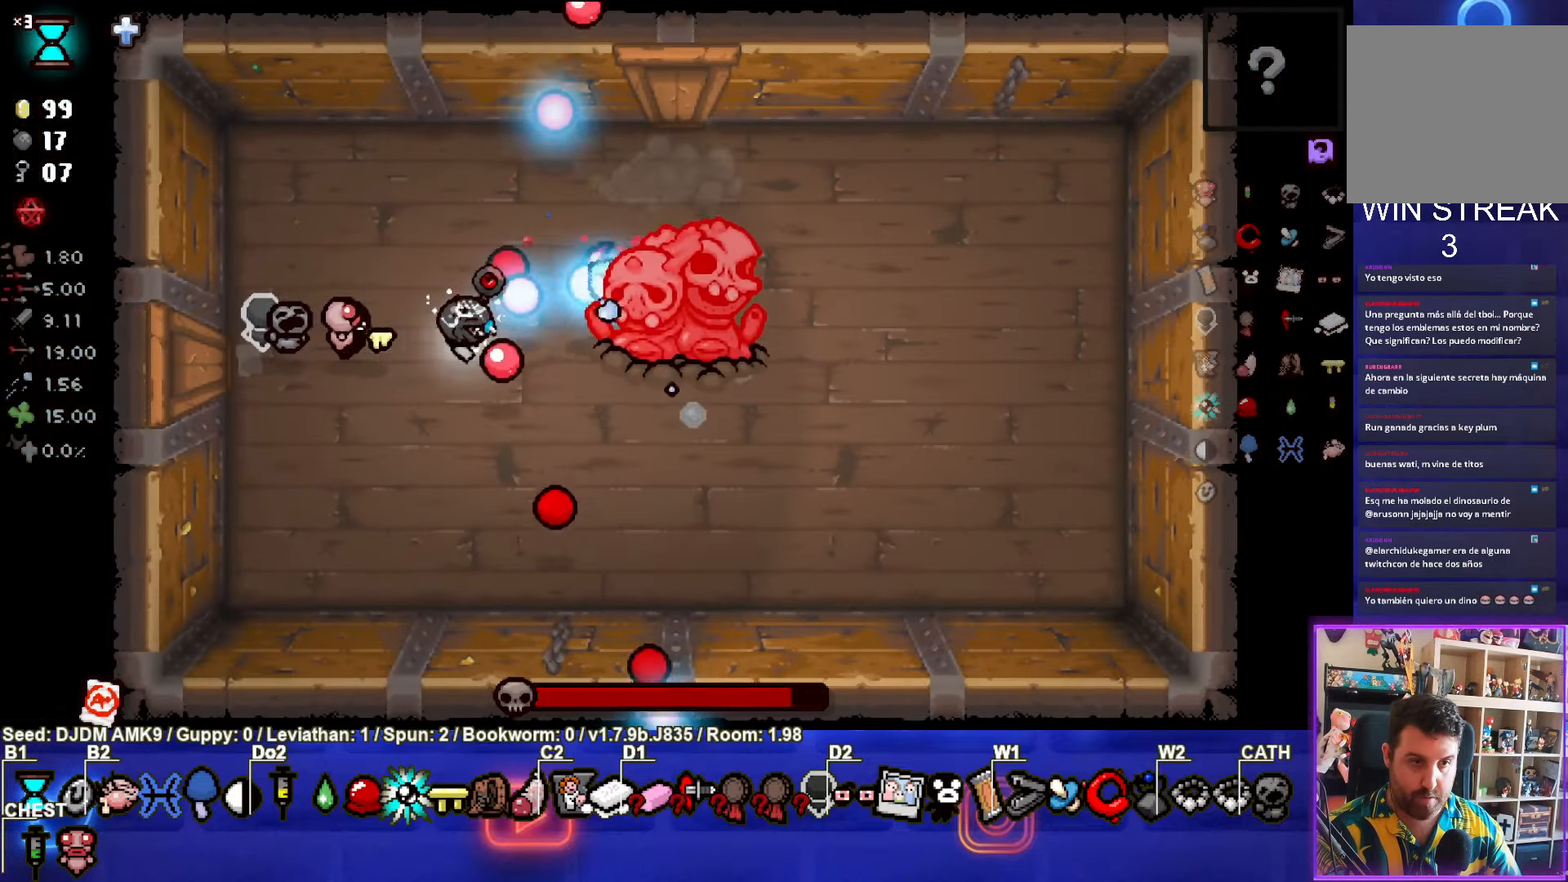
{"buttons": ["CIRCLE"], "left_stick": "center", "events": [[333, "left_stick", "right"], [450, "left_stick", "center"]]}
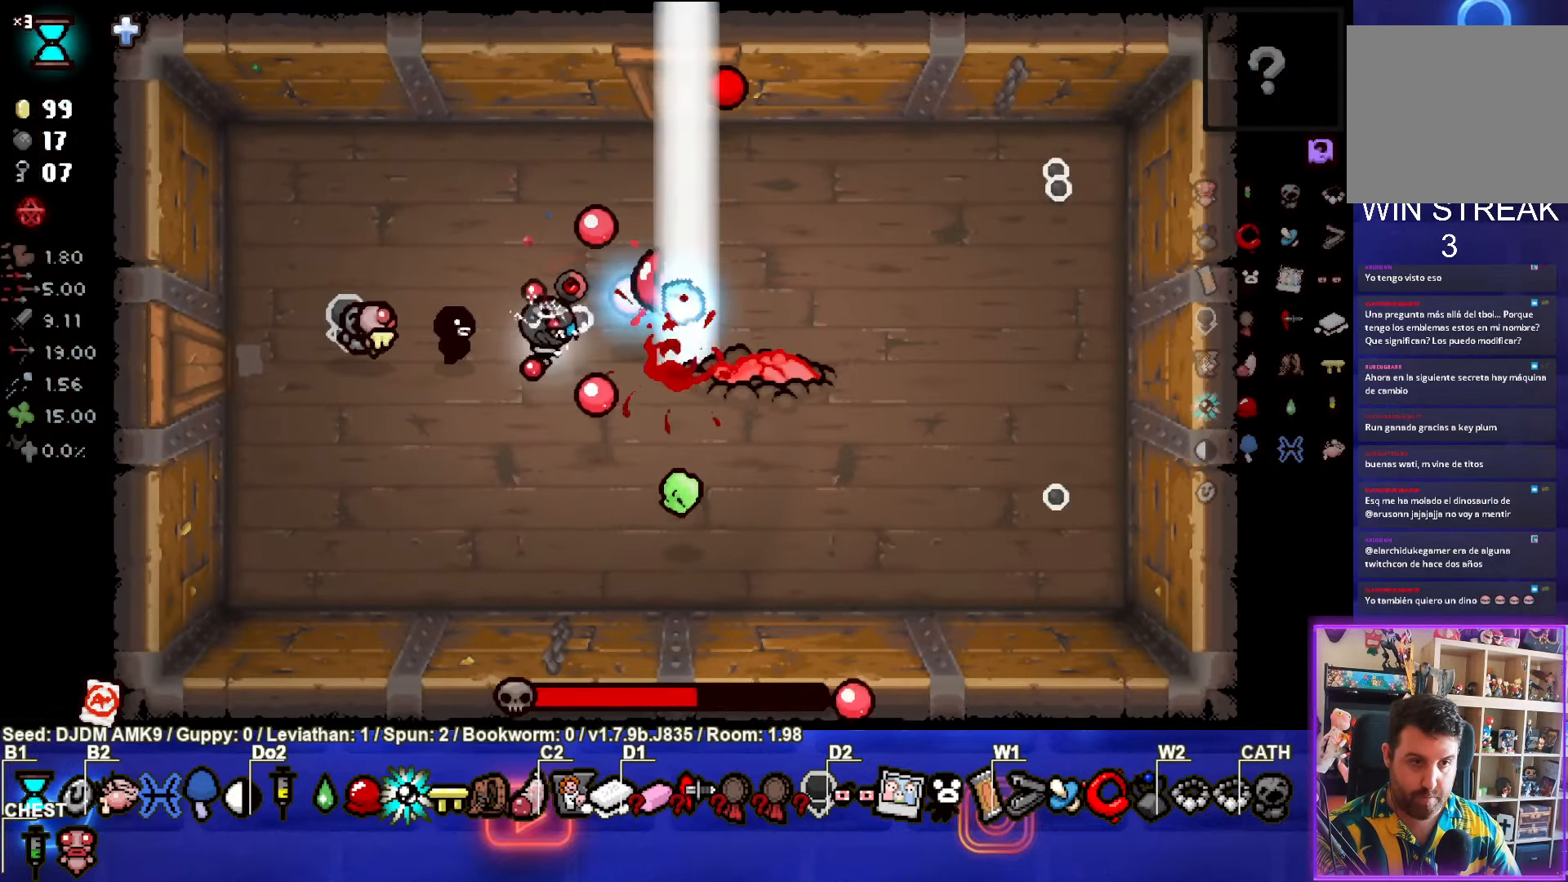
{"buttons": ["CIRCLE"], "left_stick": "left", "events": [[316, "left_stick", "left"]]}
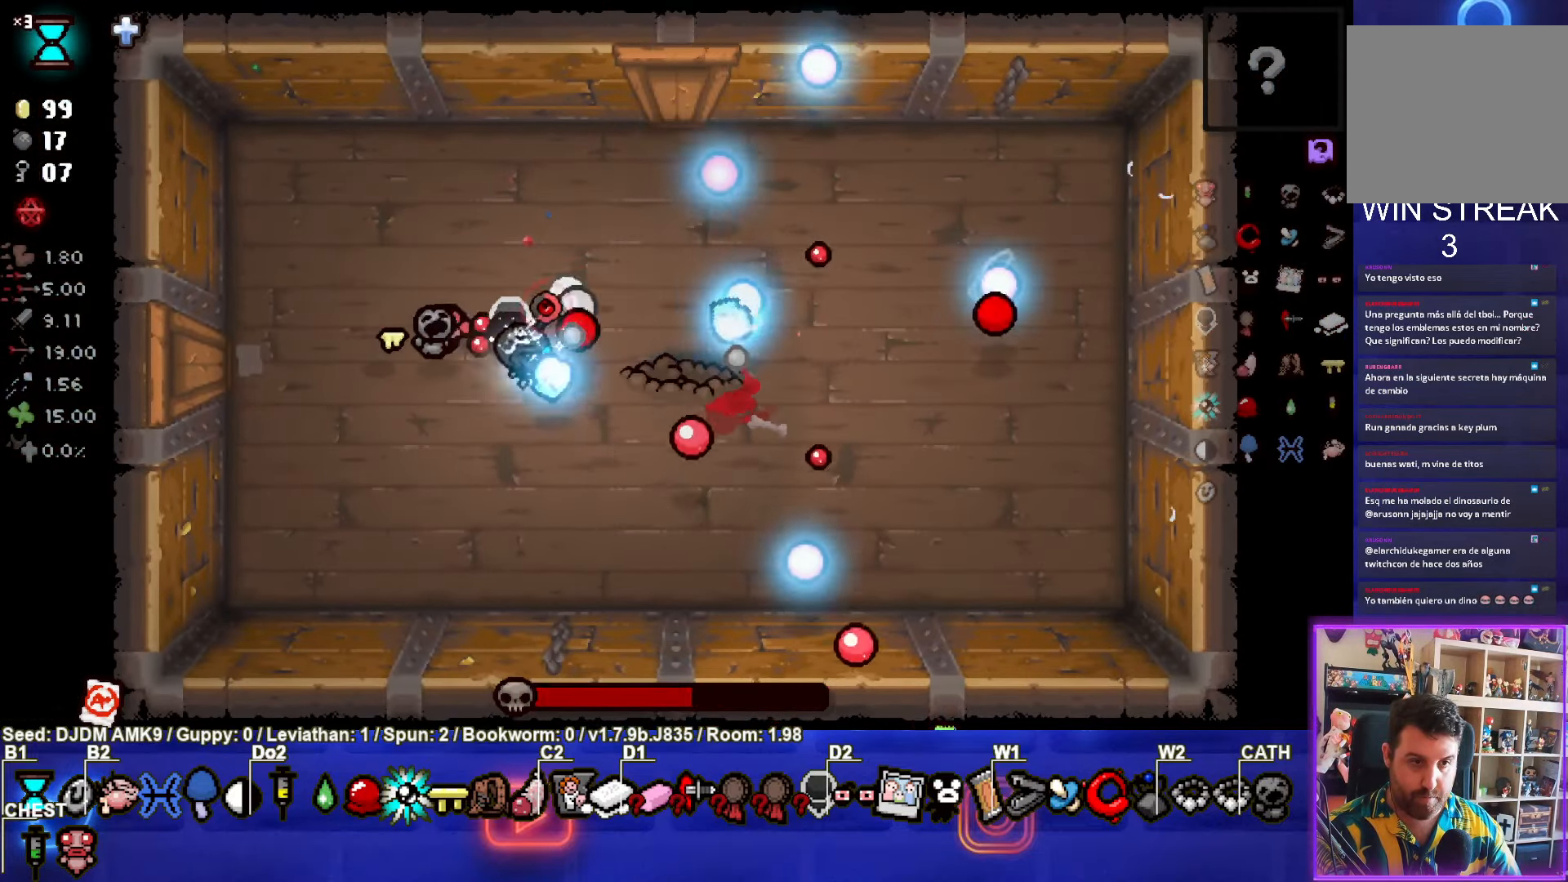
{"buttons": ["CIRCLE"], "left_stick": "center", "events": [[500, "left_stick", "center"]]}
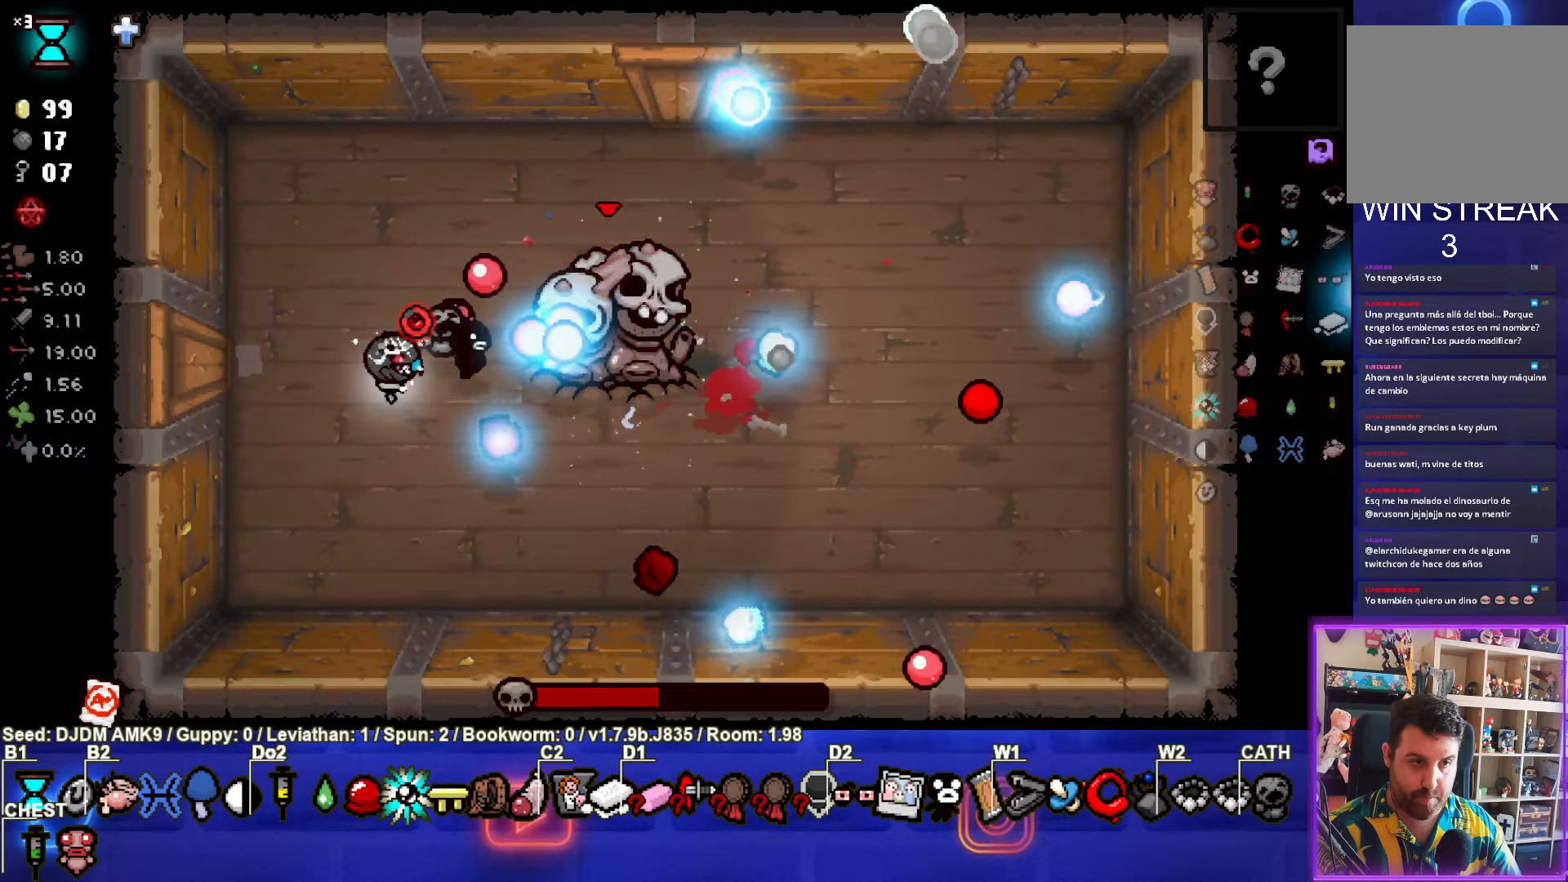
{"buttons": ["CIRCLE"], "left_stick": "left", "events": [[67, "left_stick", "left"], [167, "left_stick", "center"], [350, "left_stick", "left"]]}
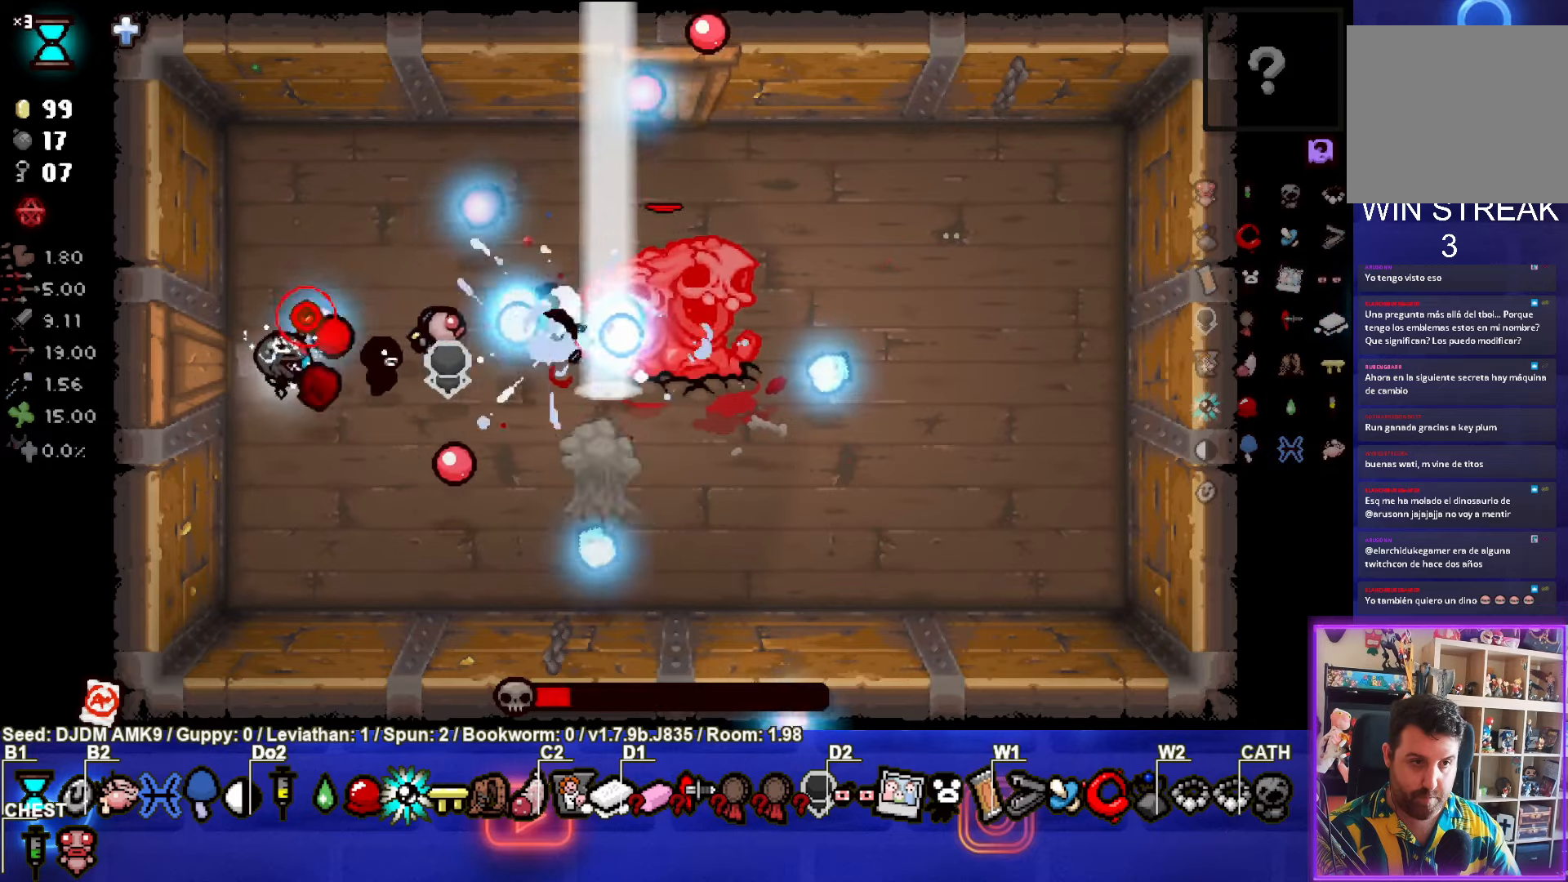
{"buttons": ["CROSS"], "left_stick": "up-right", "events": [[33, "left_stick", "up-right"], [283, "CROSS", "down"], [333, "CIRCLE", "up"]]}
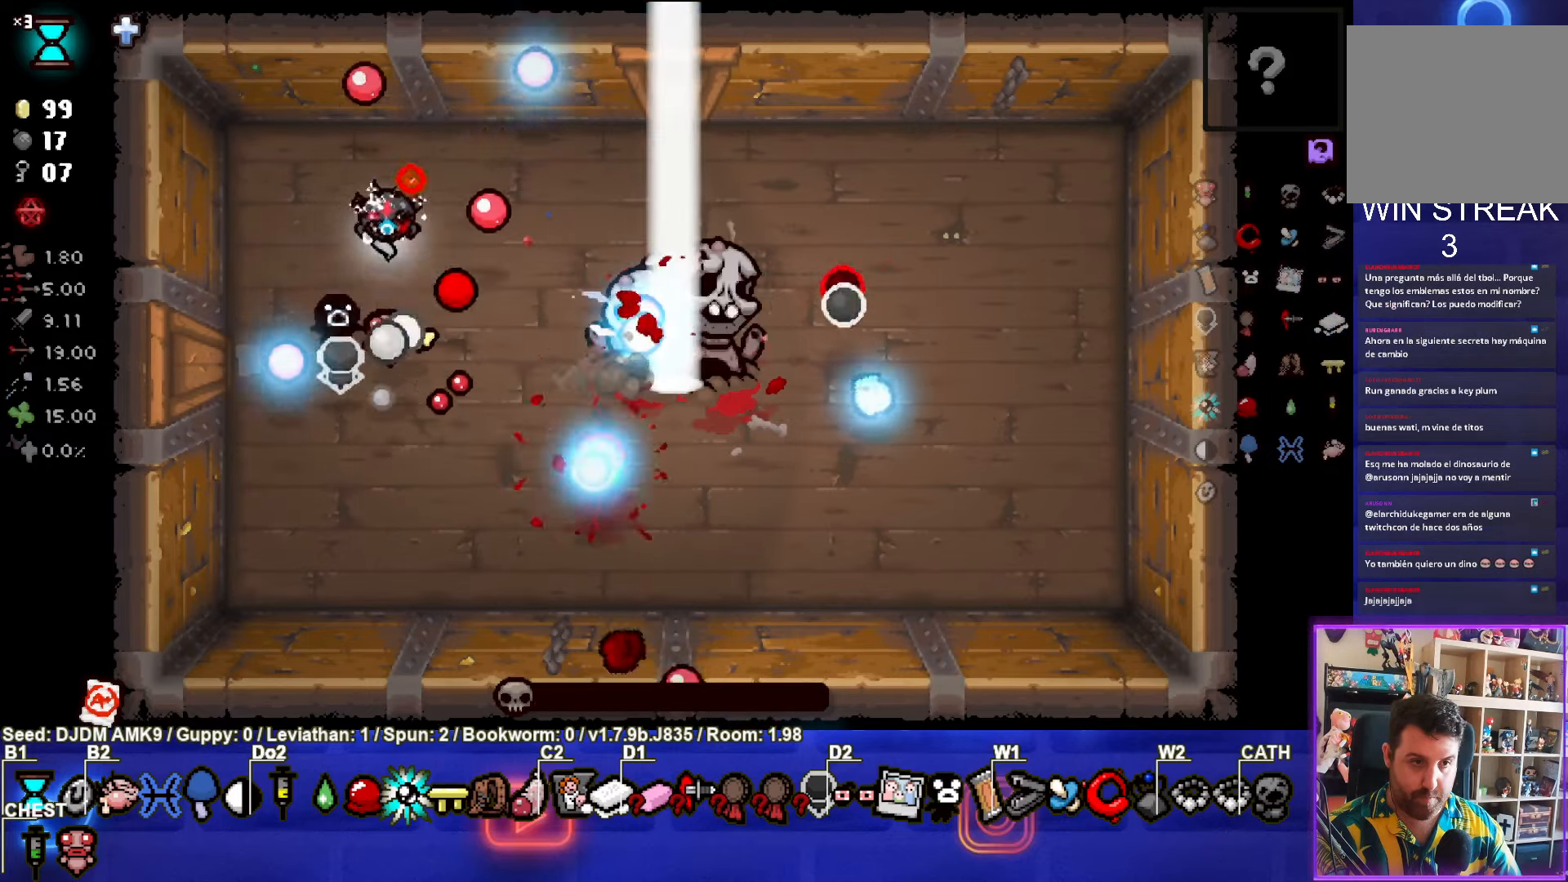
{"buttons": ["CROSS"], "left_stick": "left", "events": [[200, "left_stick", "left"]]}
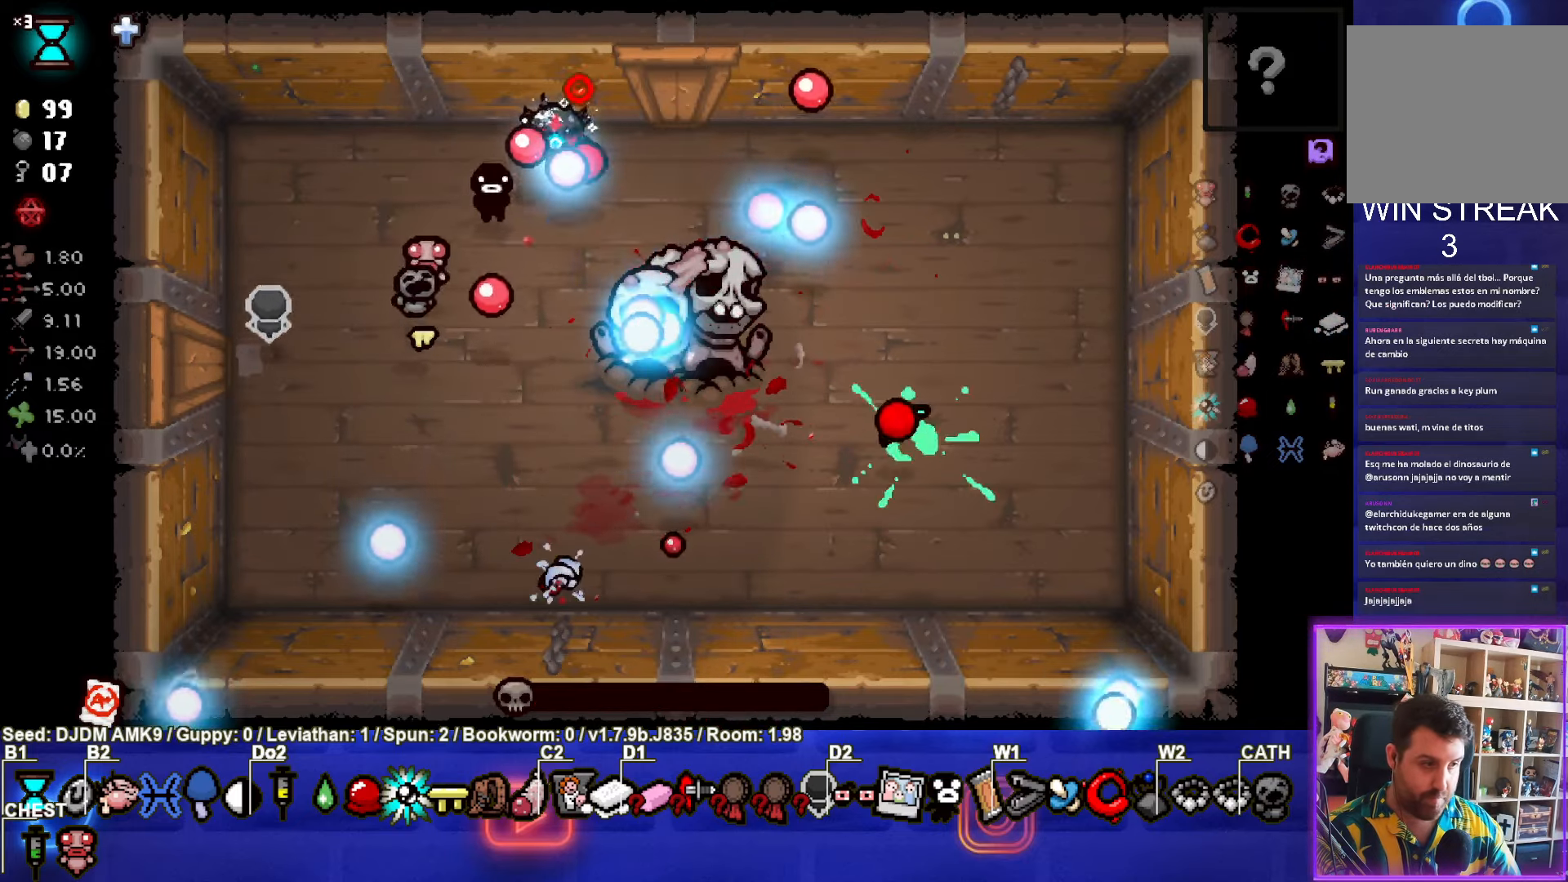
{"buttons": ["CROSS"], "left_stick": "center", "events": [[133, "left_stick", "center"]]}
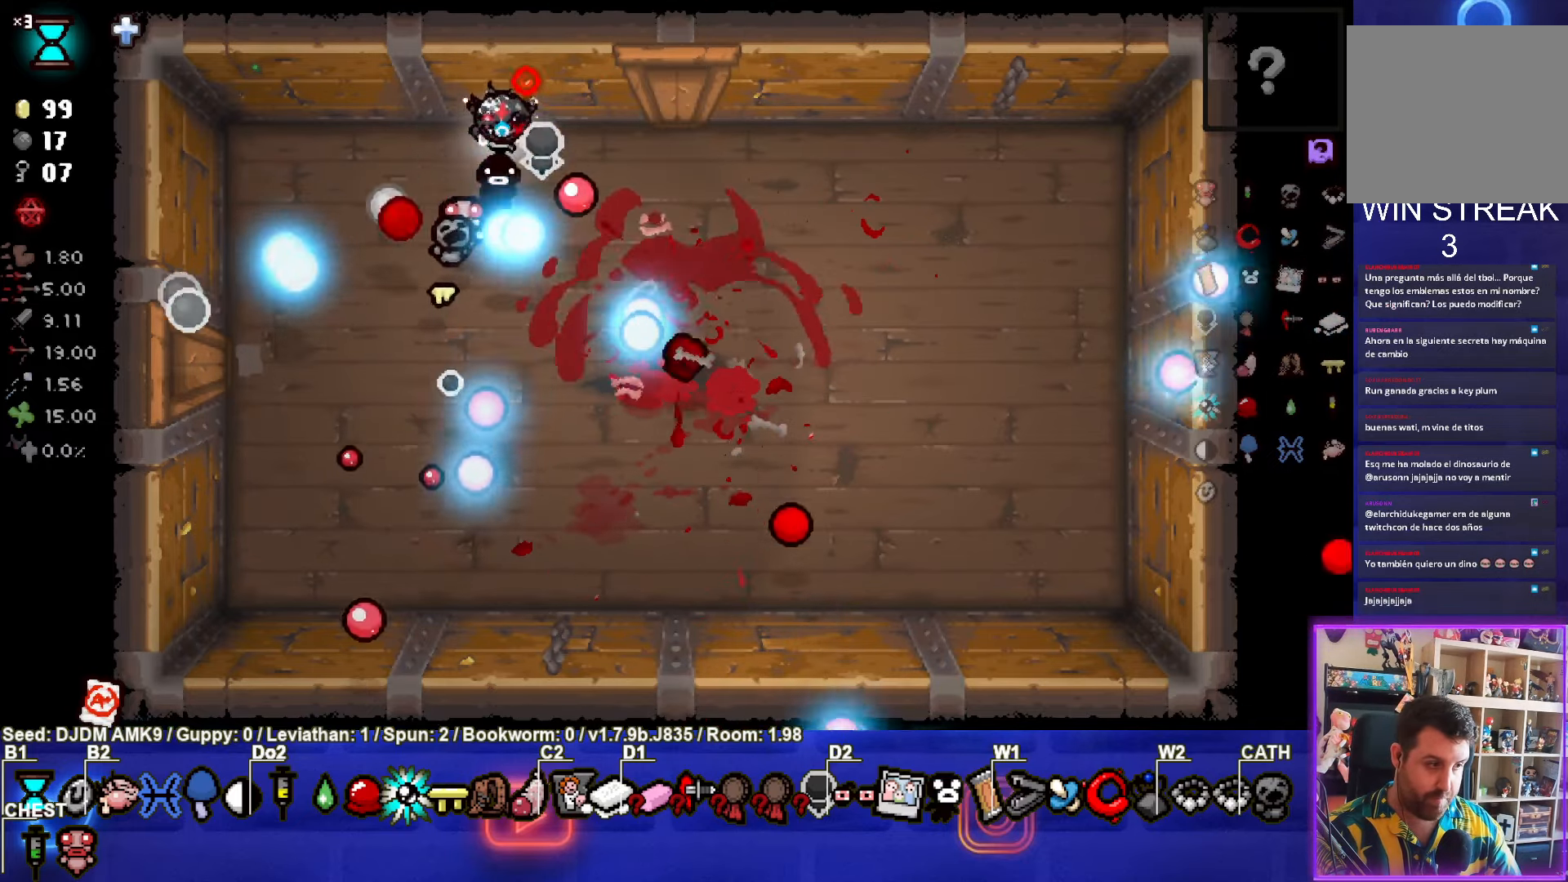
{"buttons": ["CIRCLE"], "left_stick": "center", "events": [[50, "CIRCLE", "down"], [67, "CROSS", "up"]]}
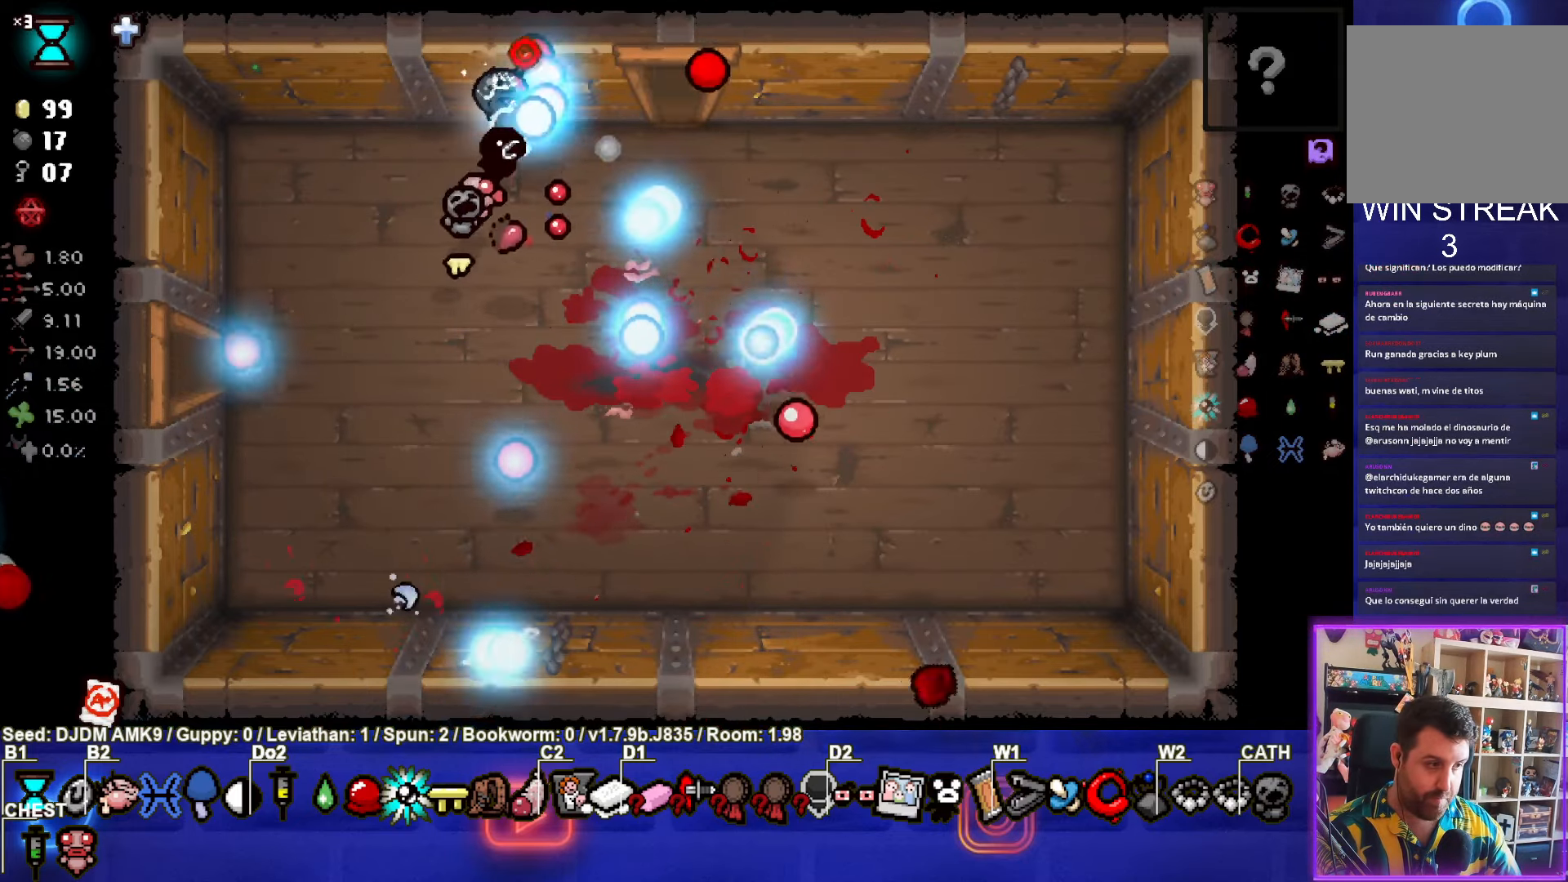
{"buttons": ["CIRCLE"], "left_stick": "center", "events": [[117, "left_stick", "left"], [283, "left_stick", "center"]]}
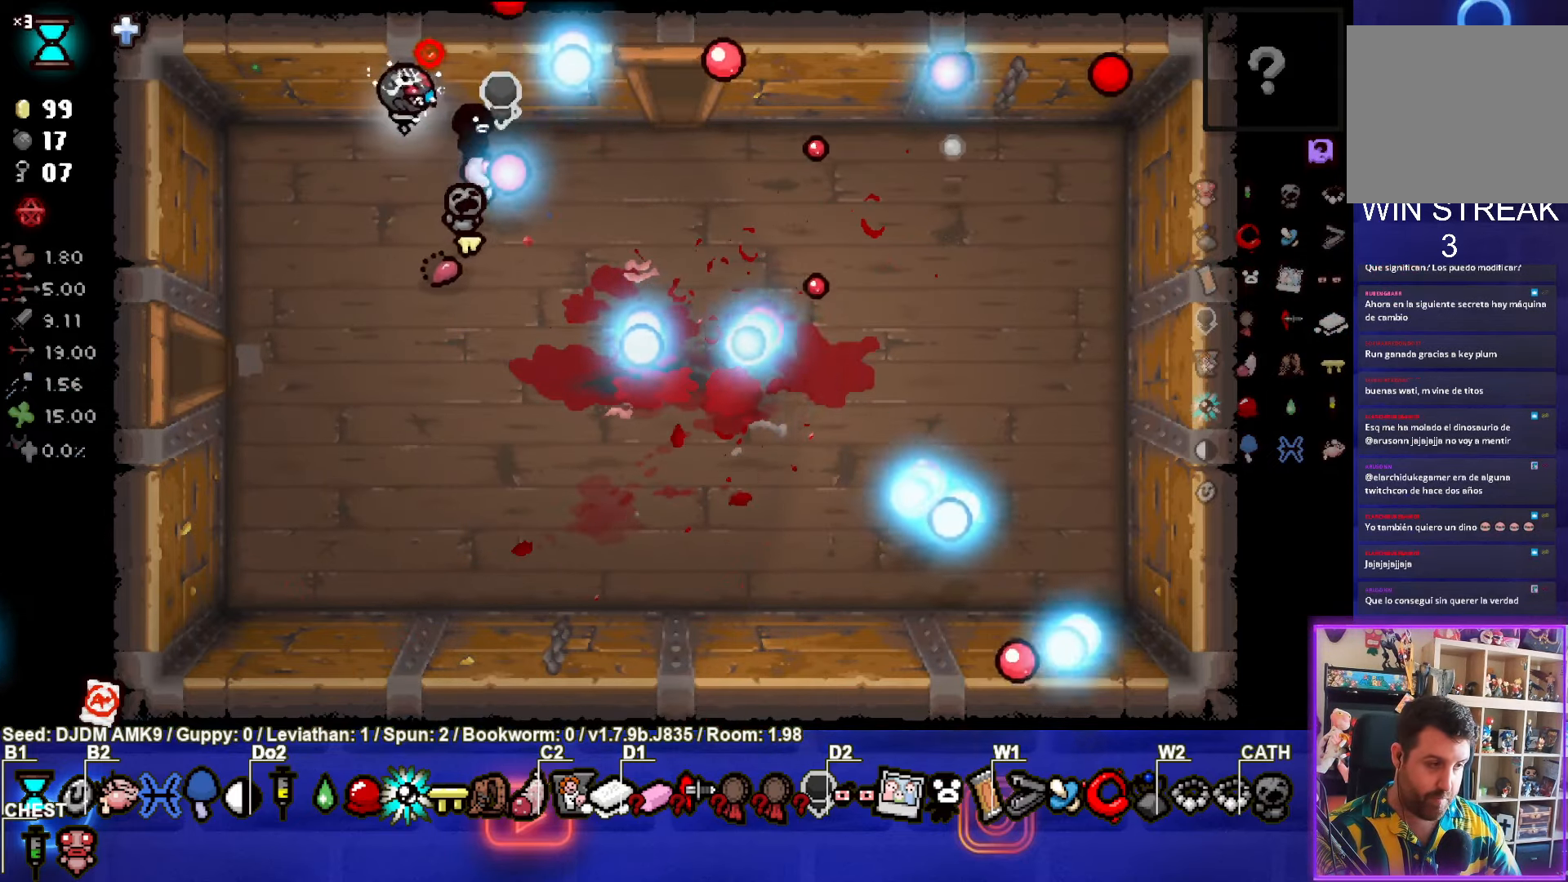
{"buttons": ["CIRCLE"], "left_stick": "center", "events": []}
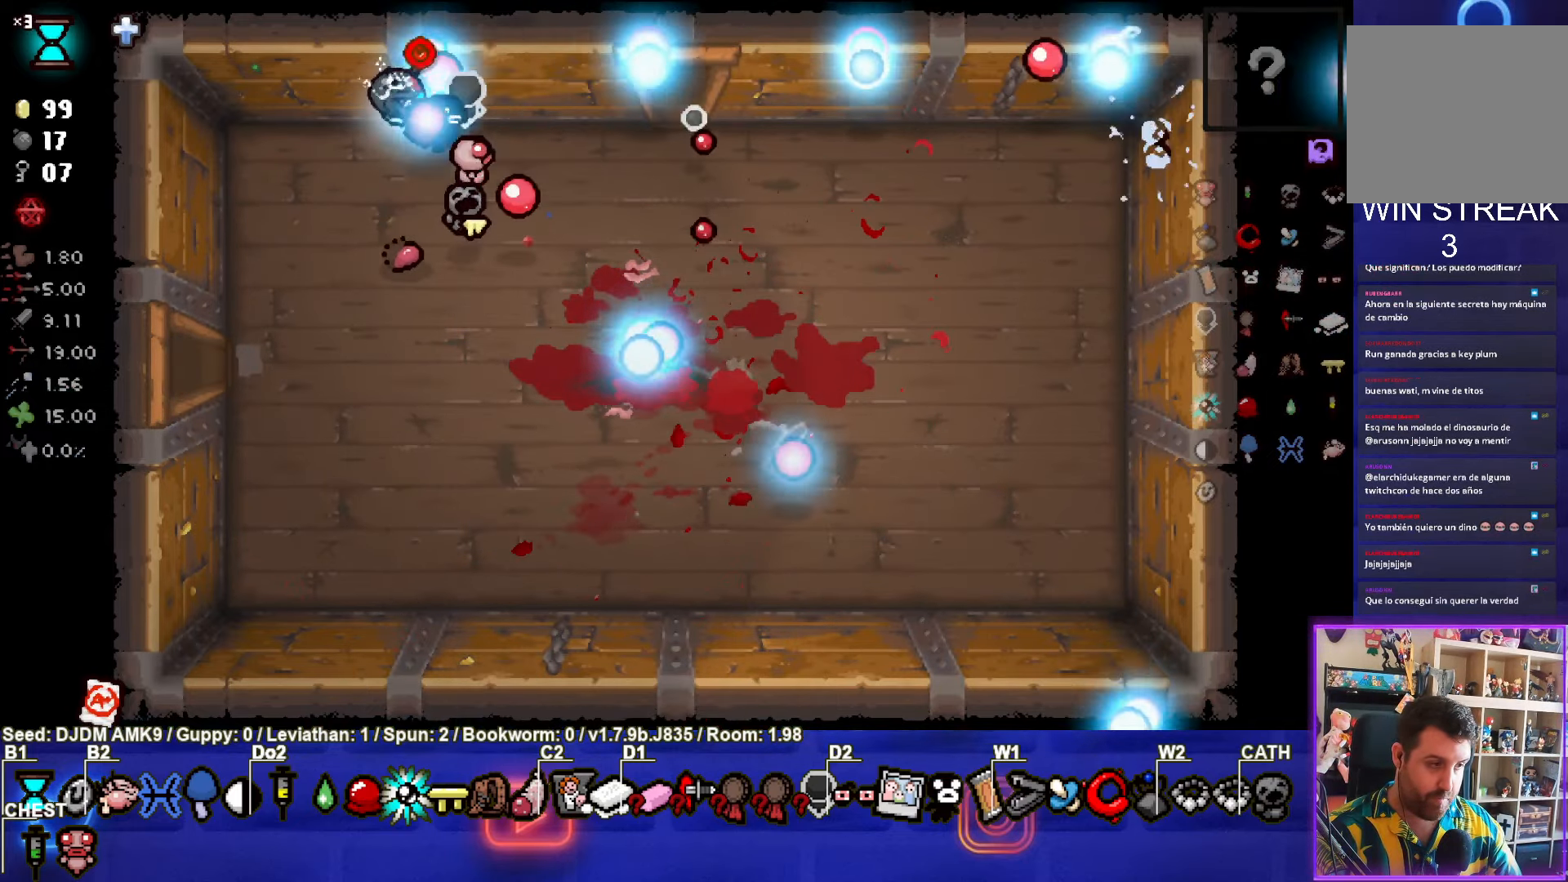
{"buttons": ["CIRCLE"], "left_stick": "center", "events": []}
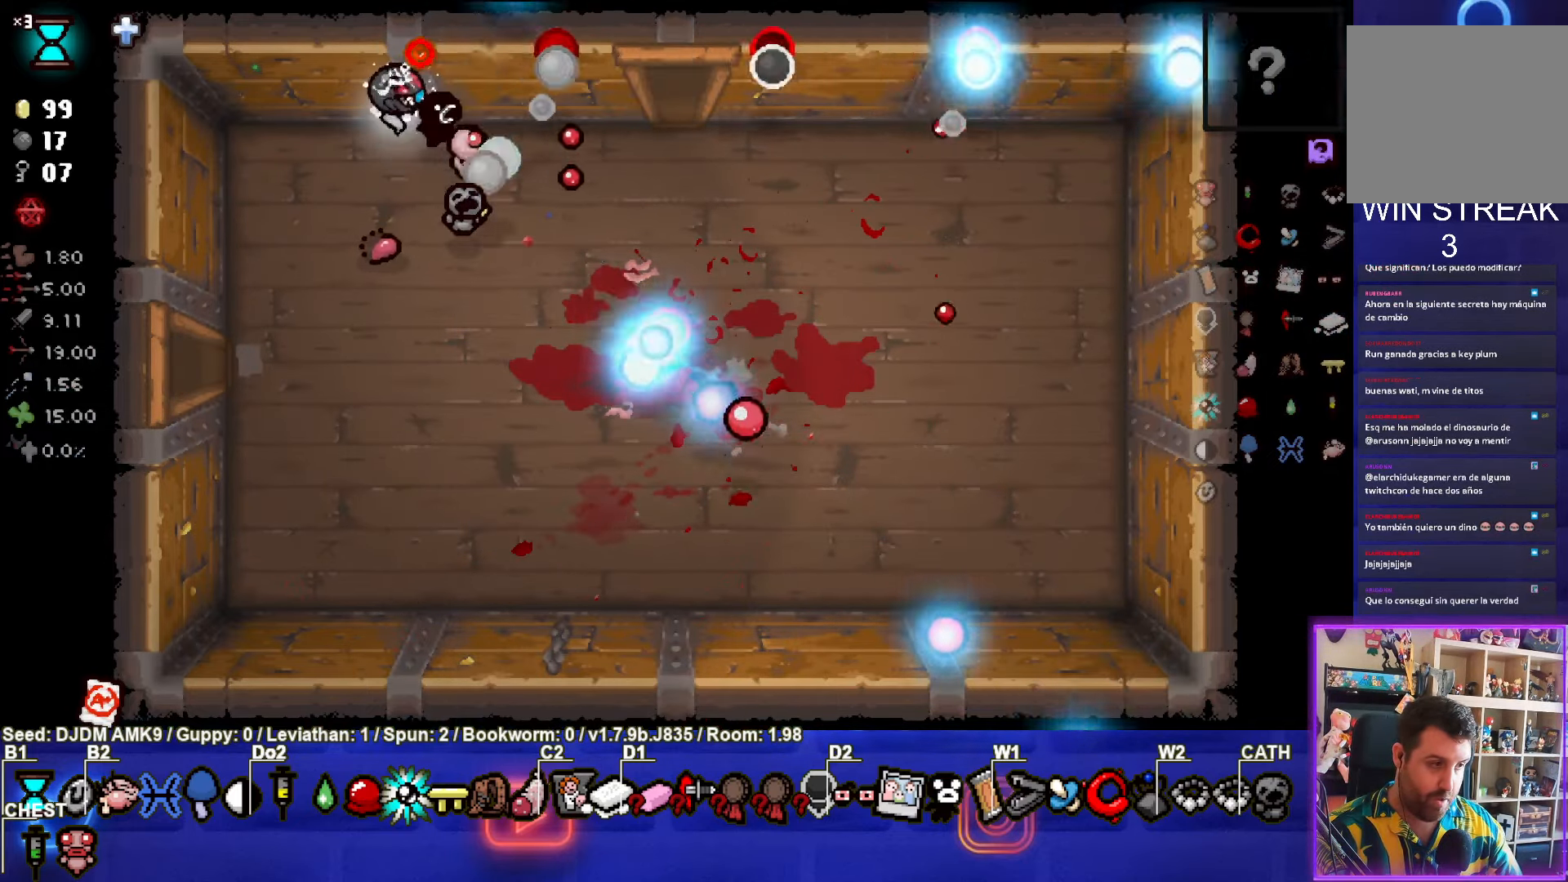
{"buttons": ["CIRCLE"], "left_stick": "center", "events": []}
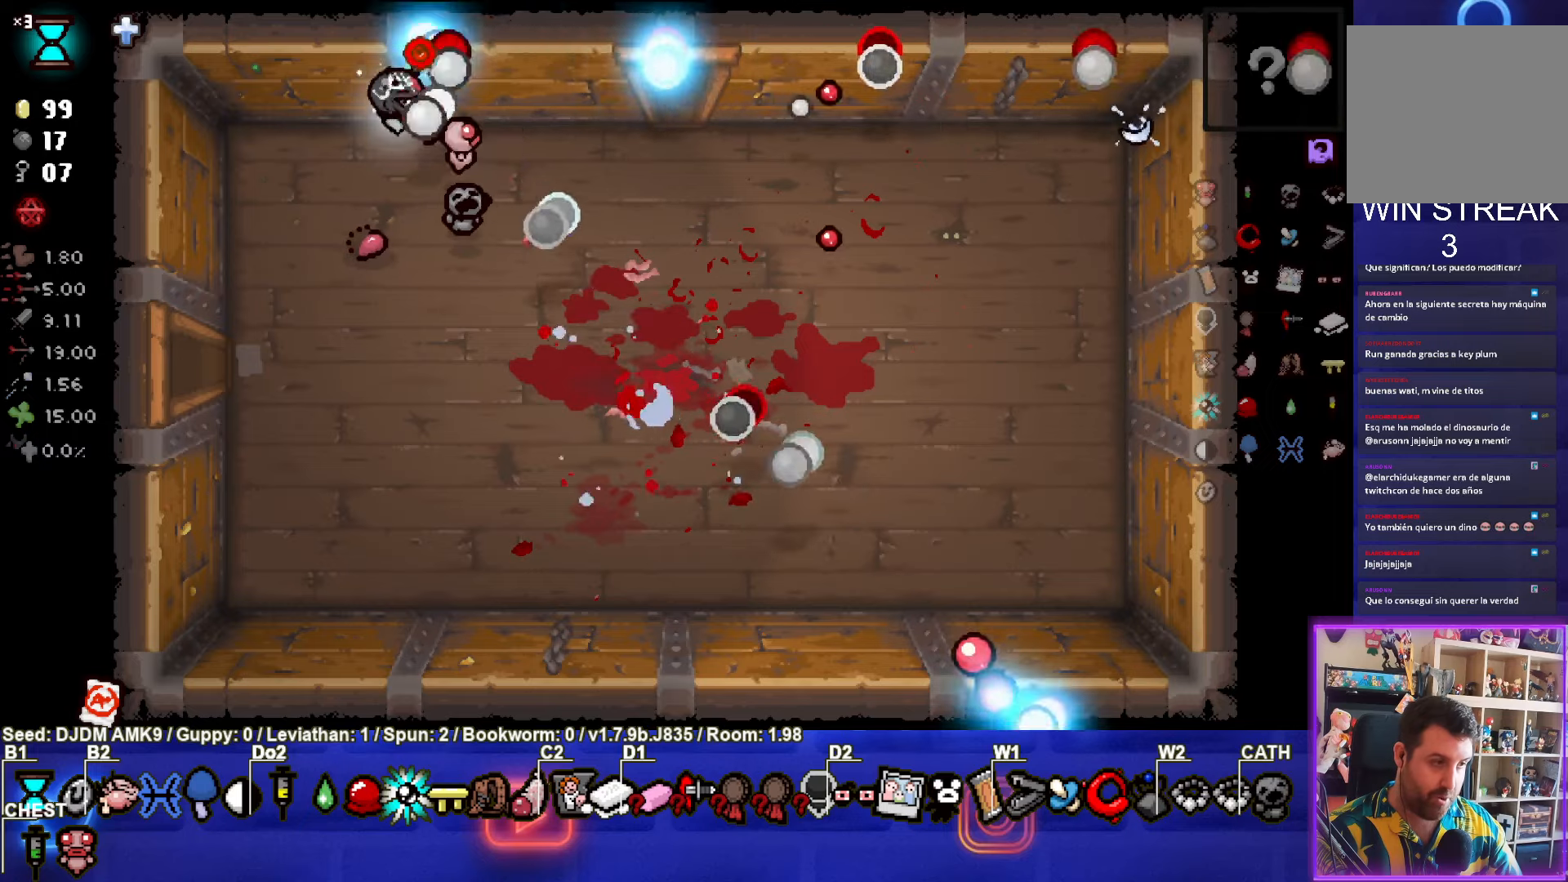
{"buttons": ["CIRCLE"], "left_stick": "center", "events": []}
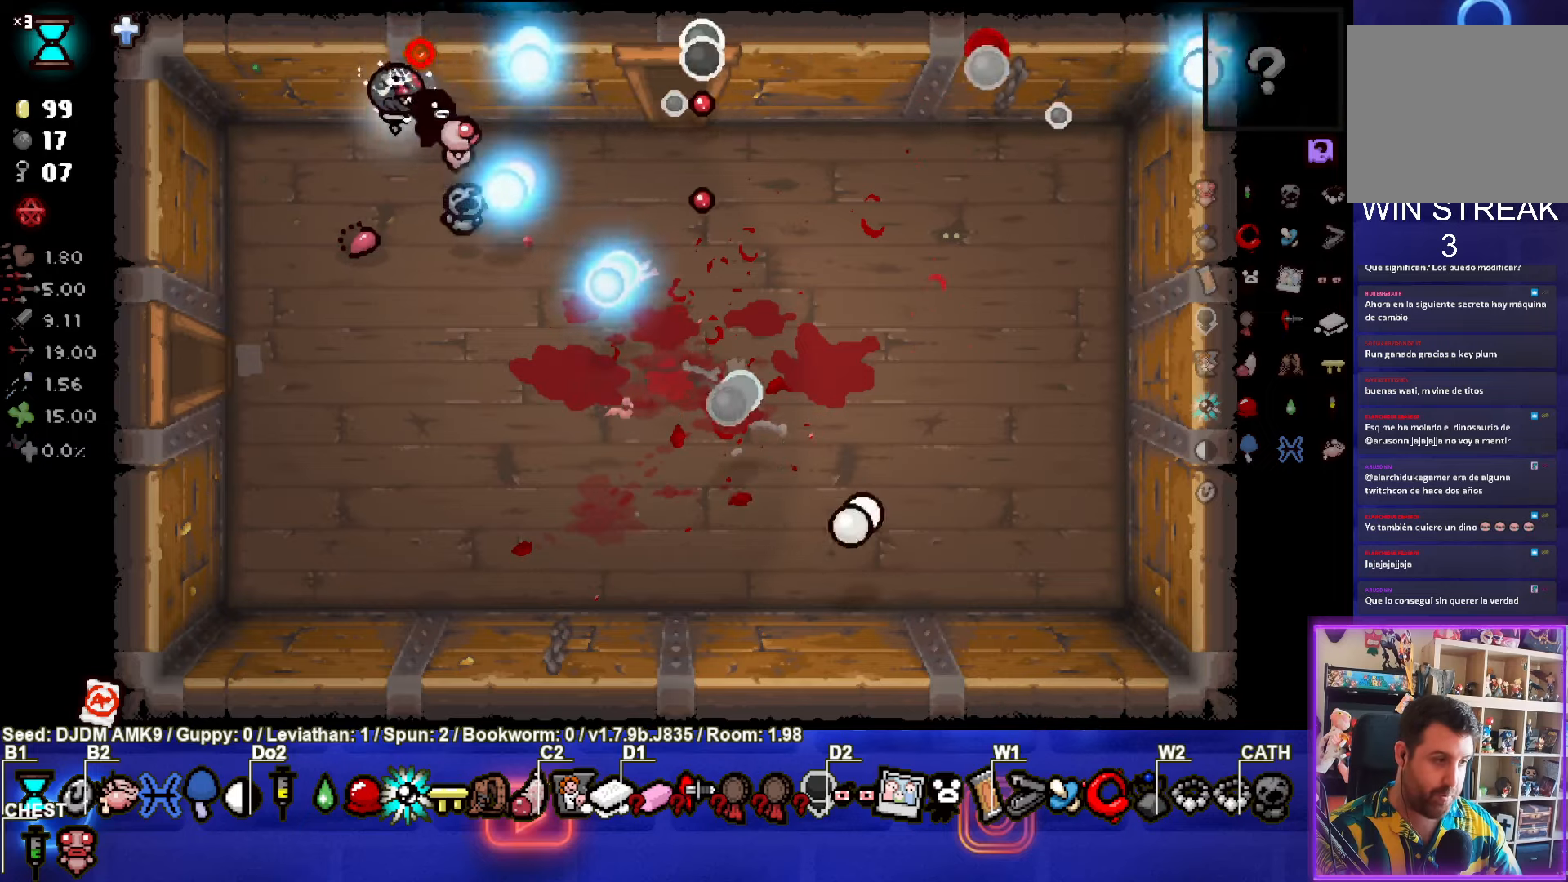
{"buttons": ["CIRCLE"], "left_stick": "center", "events": []}
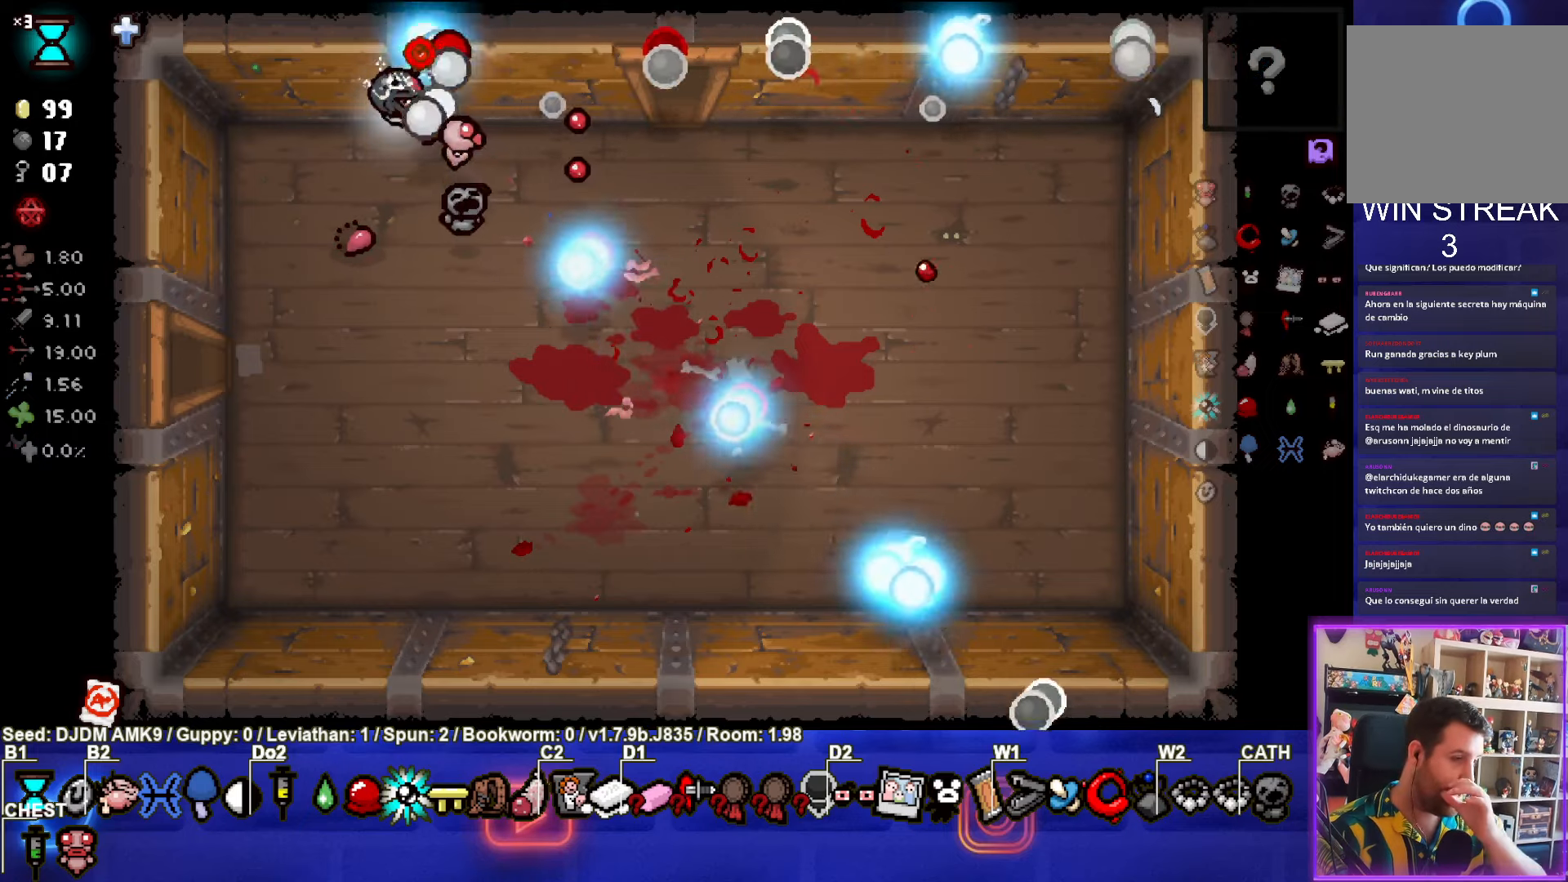
{"buttons": ["CIRCLE"], "left_stick": "center", "events": []}
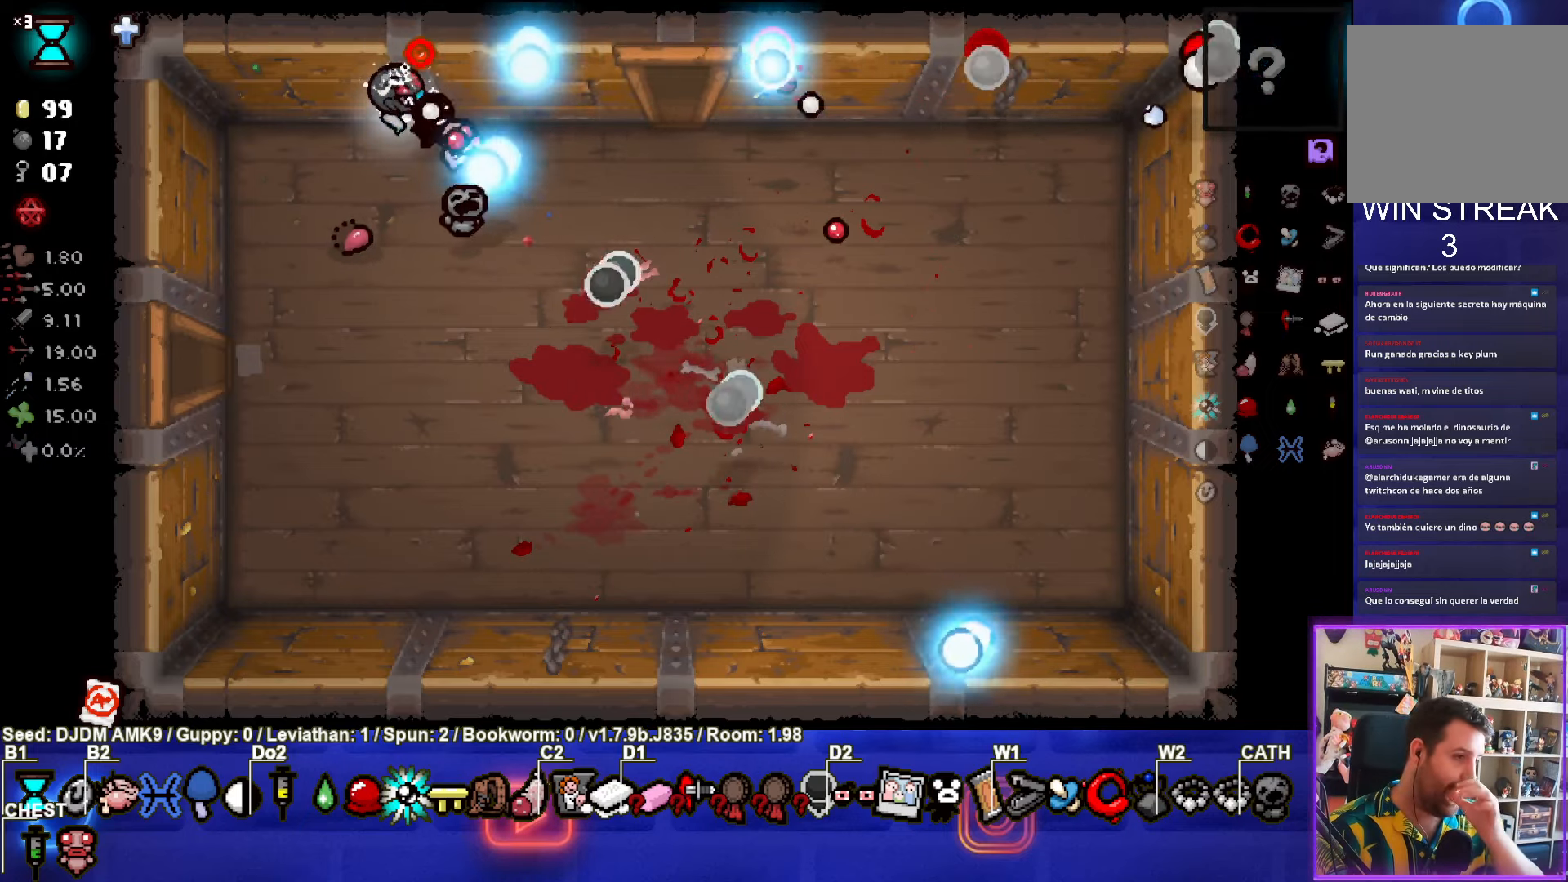
{"buttons": ["CIRCLE"], "left_stick": "center", "events": []}
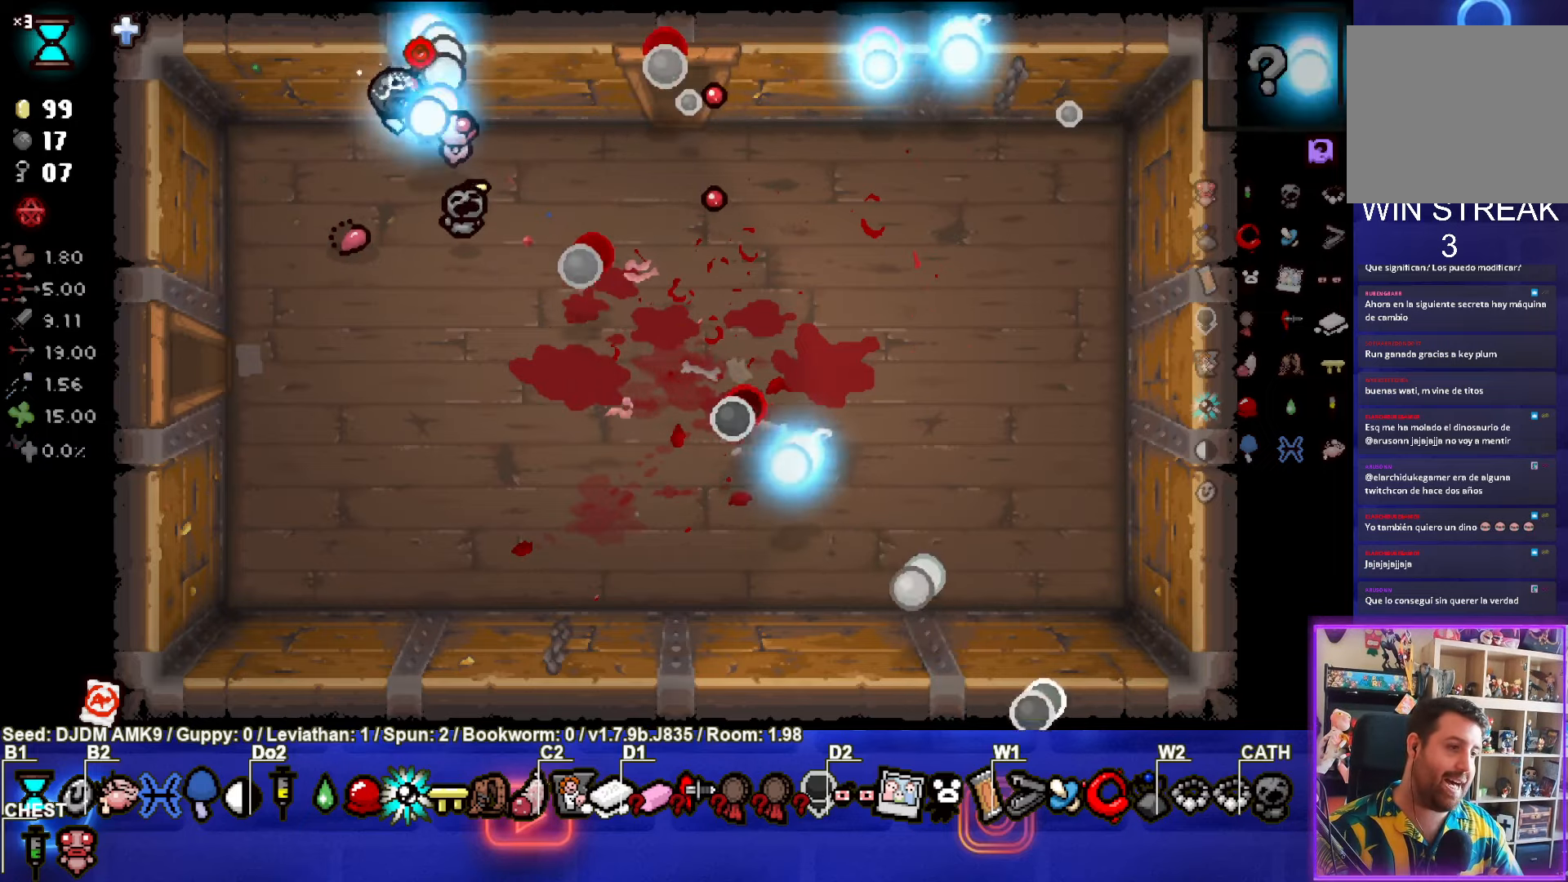
{"buttons": ["CIRCLE"], "left_stick": "center", "events": []}
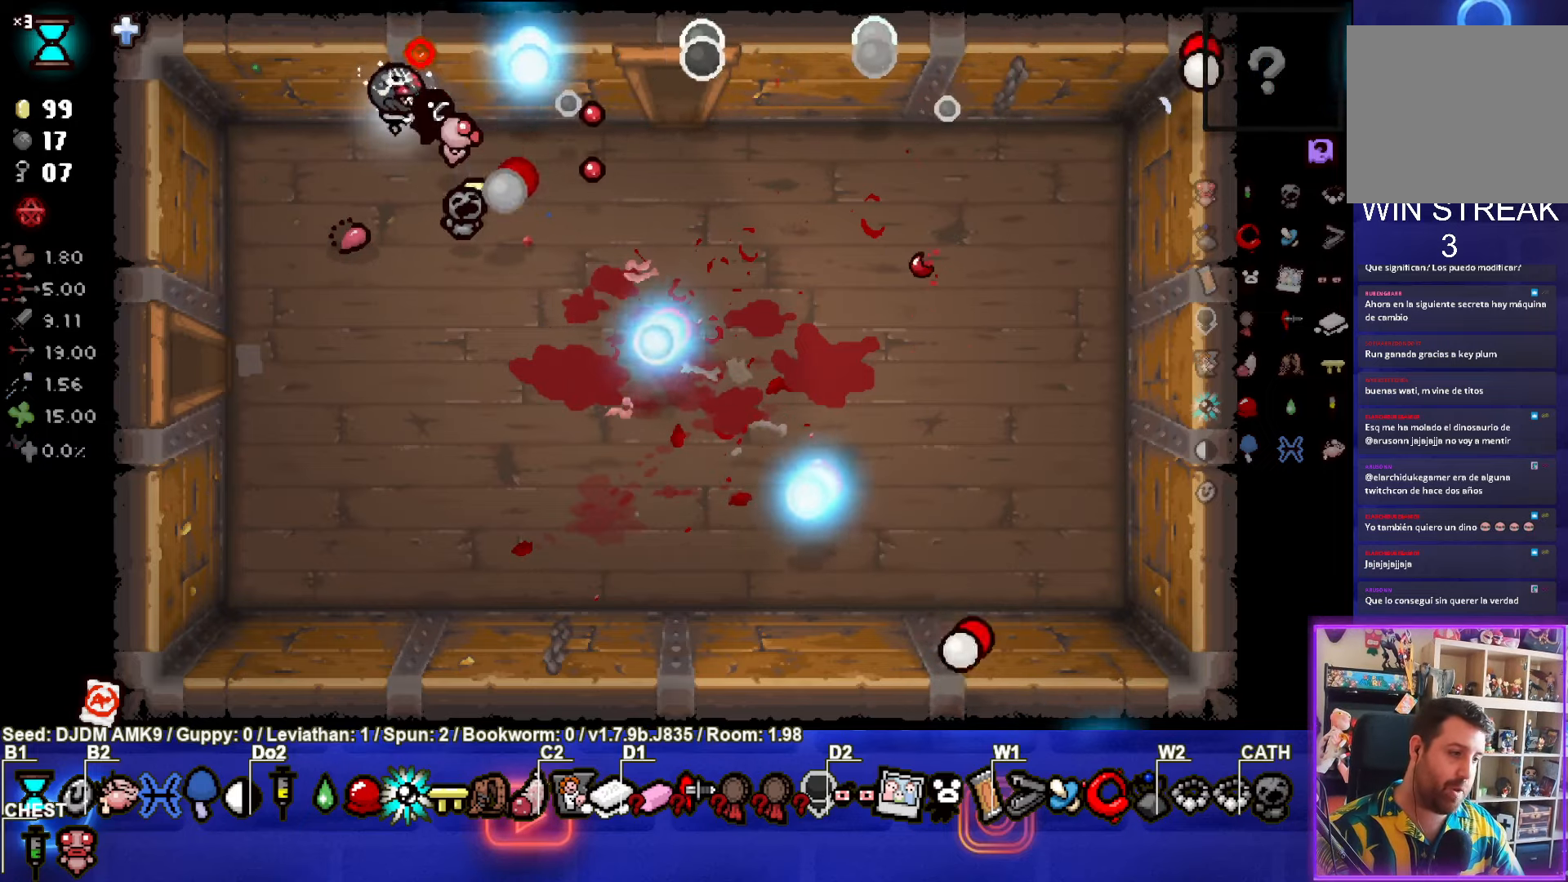
{"buttons": ["CIRCLE"], "left_stick": "center", "events": []}
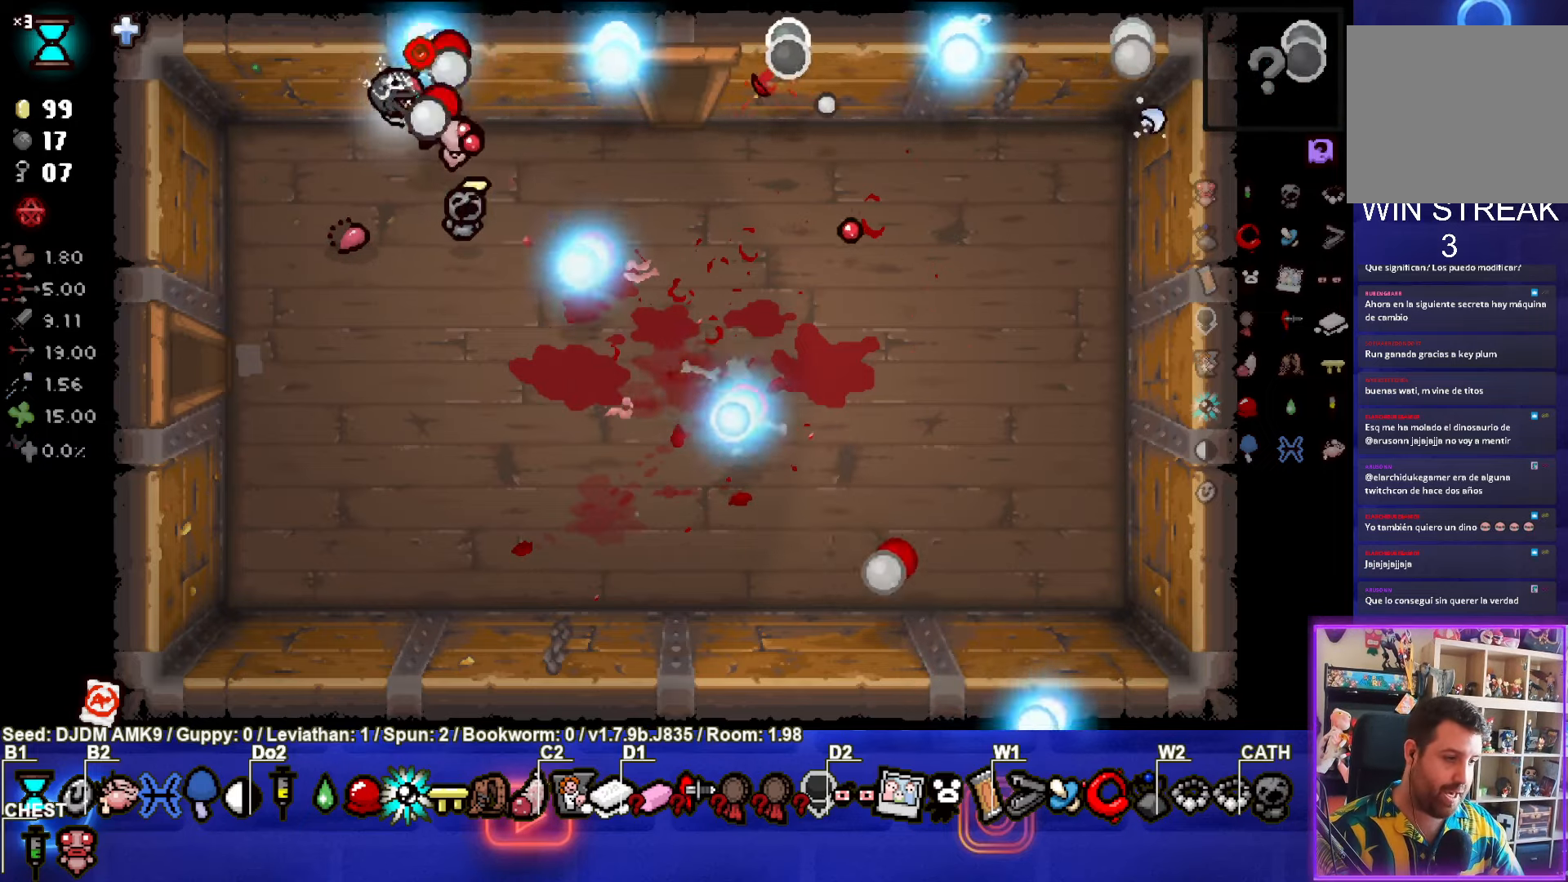
{"buttons": ["CIRCLE"], "left_stick": "up-right", "events": [[100, "left_stick", "right"], [417, "left_stick", "up-right"]]}
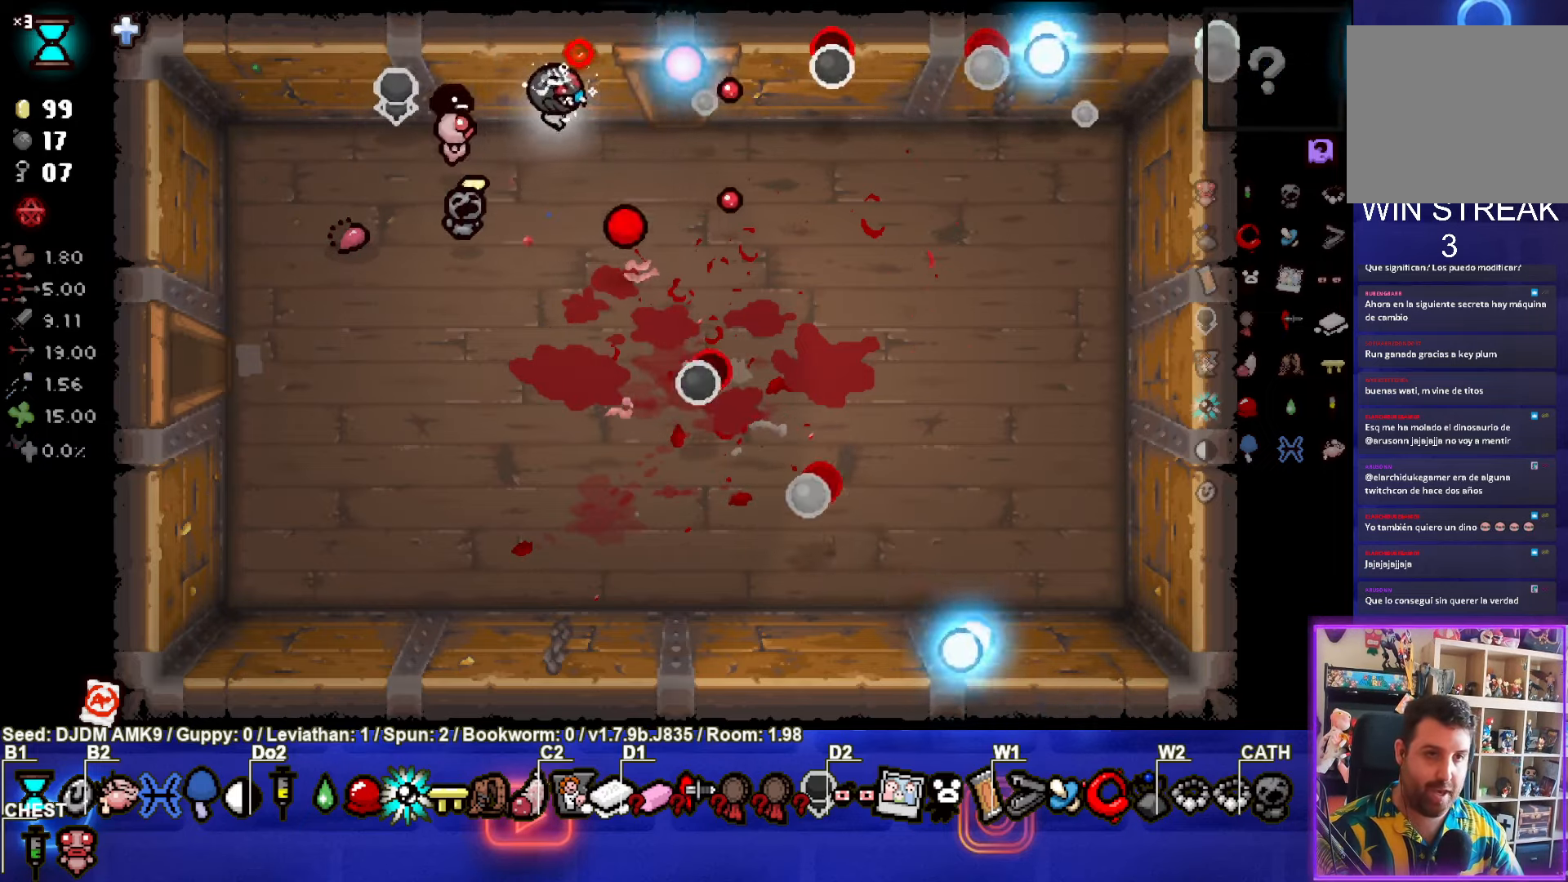
{"buttons": ["CIRCLE"], "left_stick": "center", "events": [[217, "left_stick", "up"], [483, "left_stick", "center"]]}
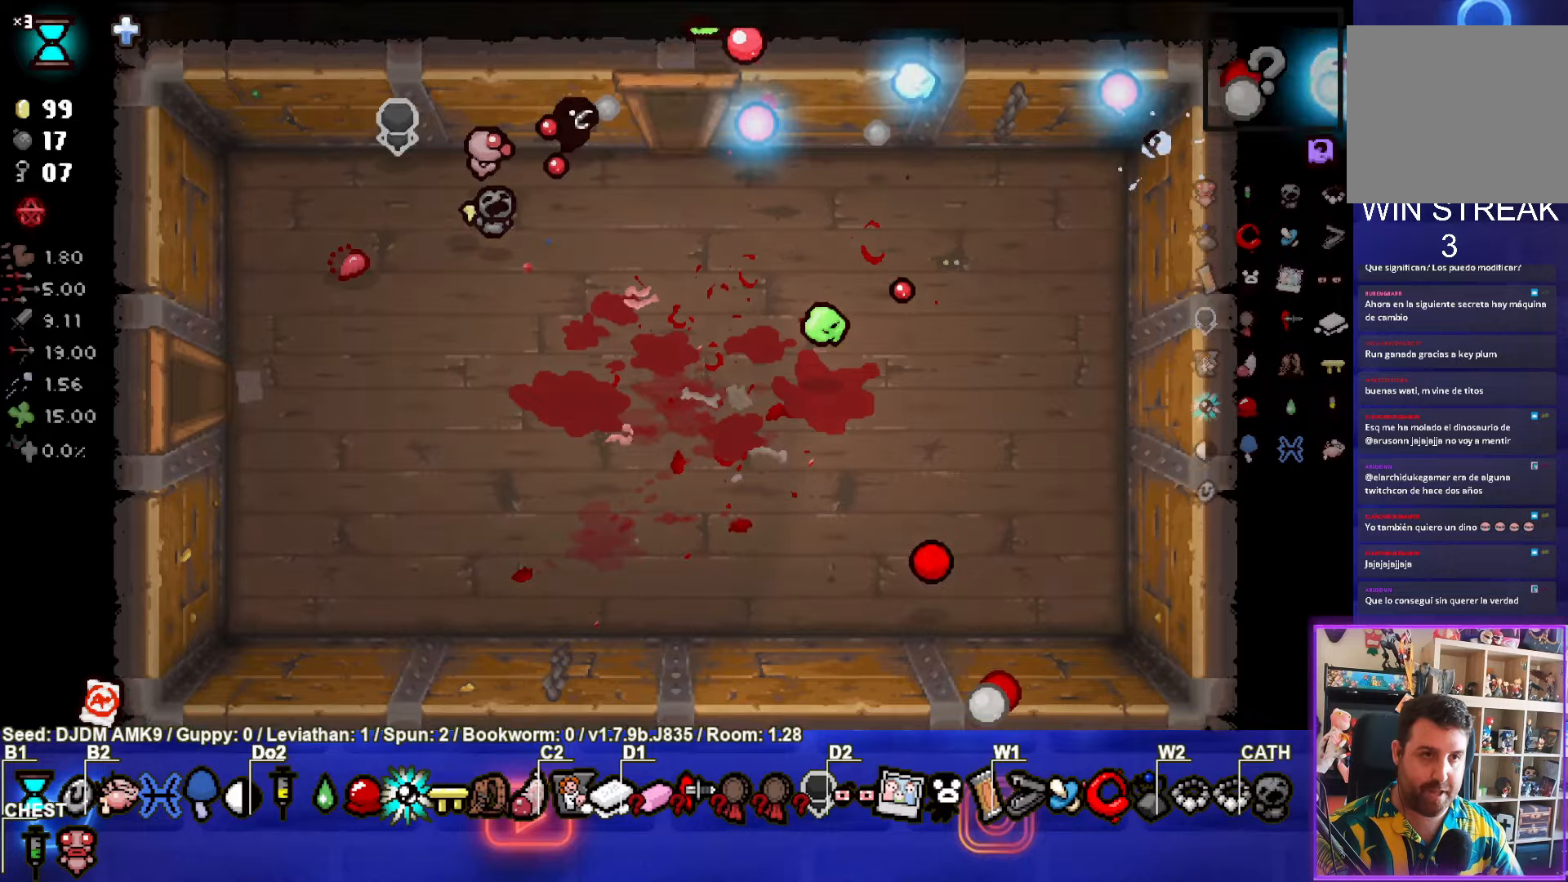
{"buttons": ["CIRCLE", "TRIANGLE"], "left_stick": "up-left", "events": [[450, "TRIANGLE", "down"], [450, "left_stick", "up-left"]]}
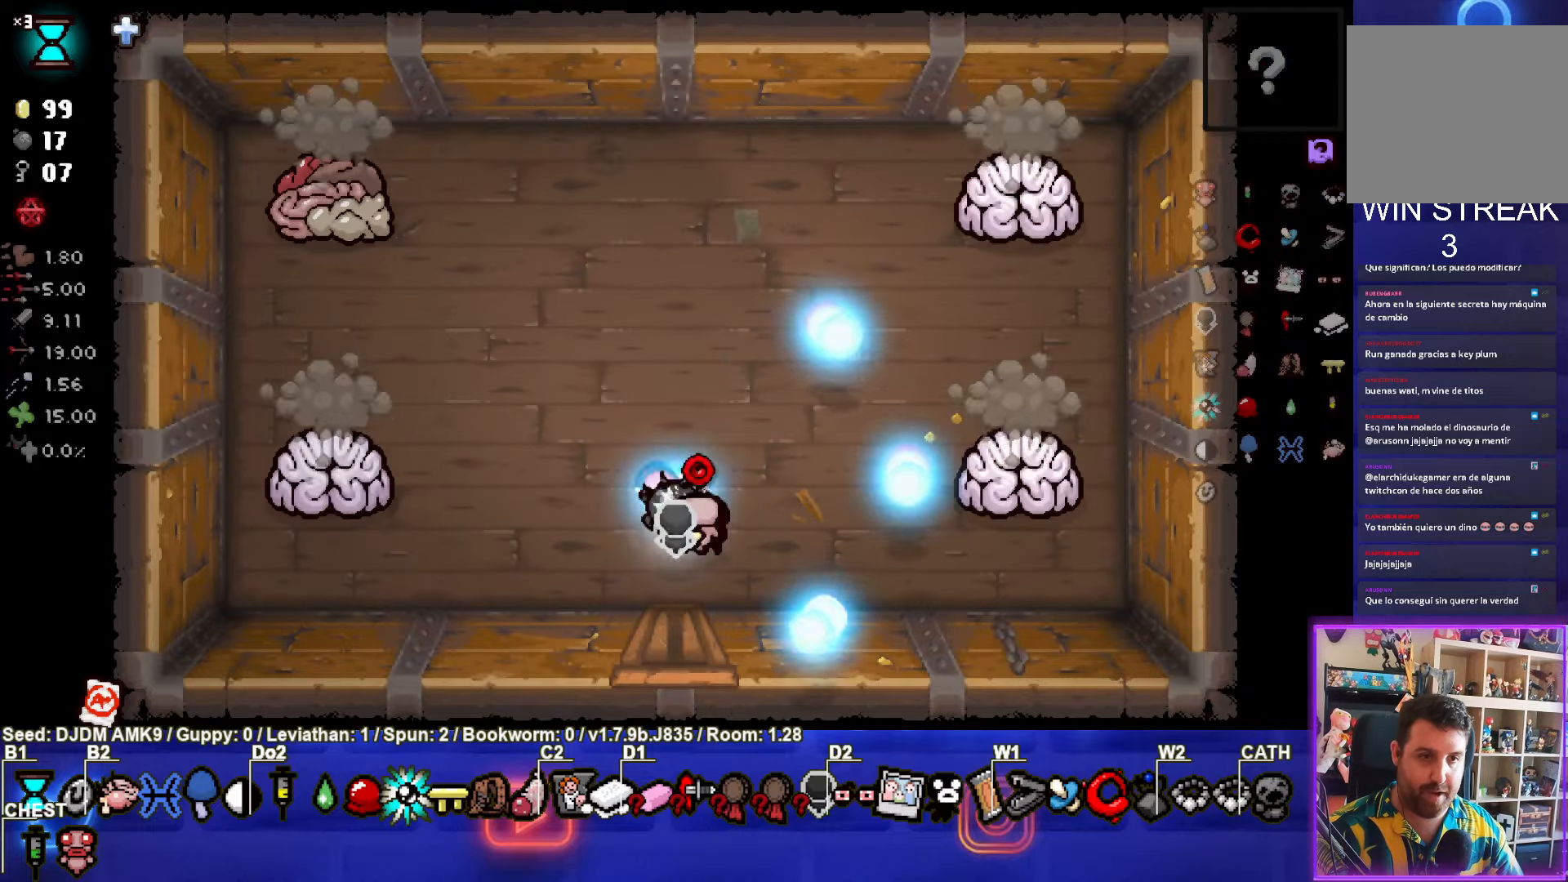
{"buttons": ["TRIANGLE"], "left_stick": "up-left", "events": [[16, "CIRCLE", "up"], [216, "TRIANGLE", "up"], [316, "TRIANGLE", "down"]]}
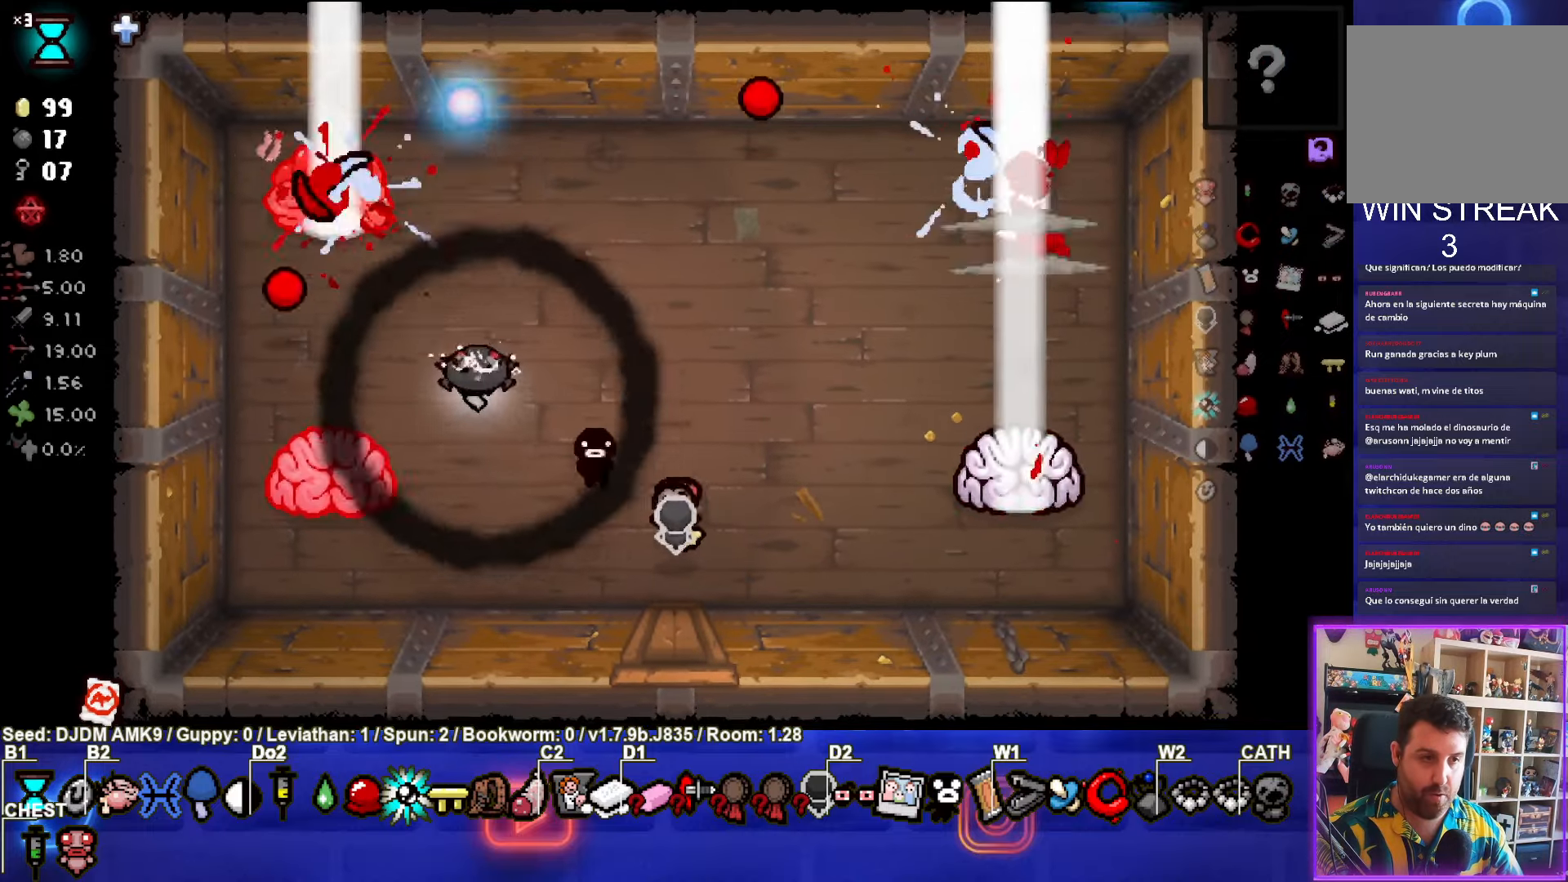
{"buttons": ["TRIANGLE"], "left_stick": "down-right", "events": [[100, "left_stick", "center"], [316, "left_stick", "down-right"]]}
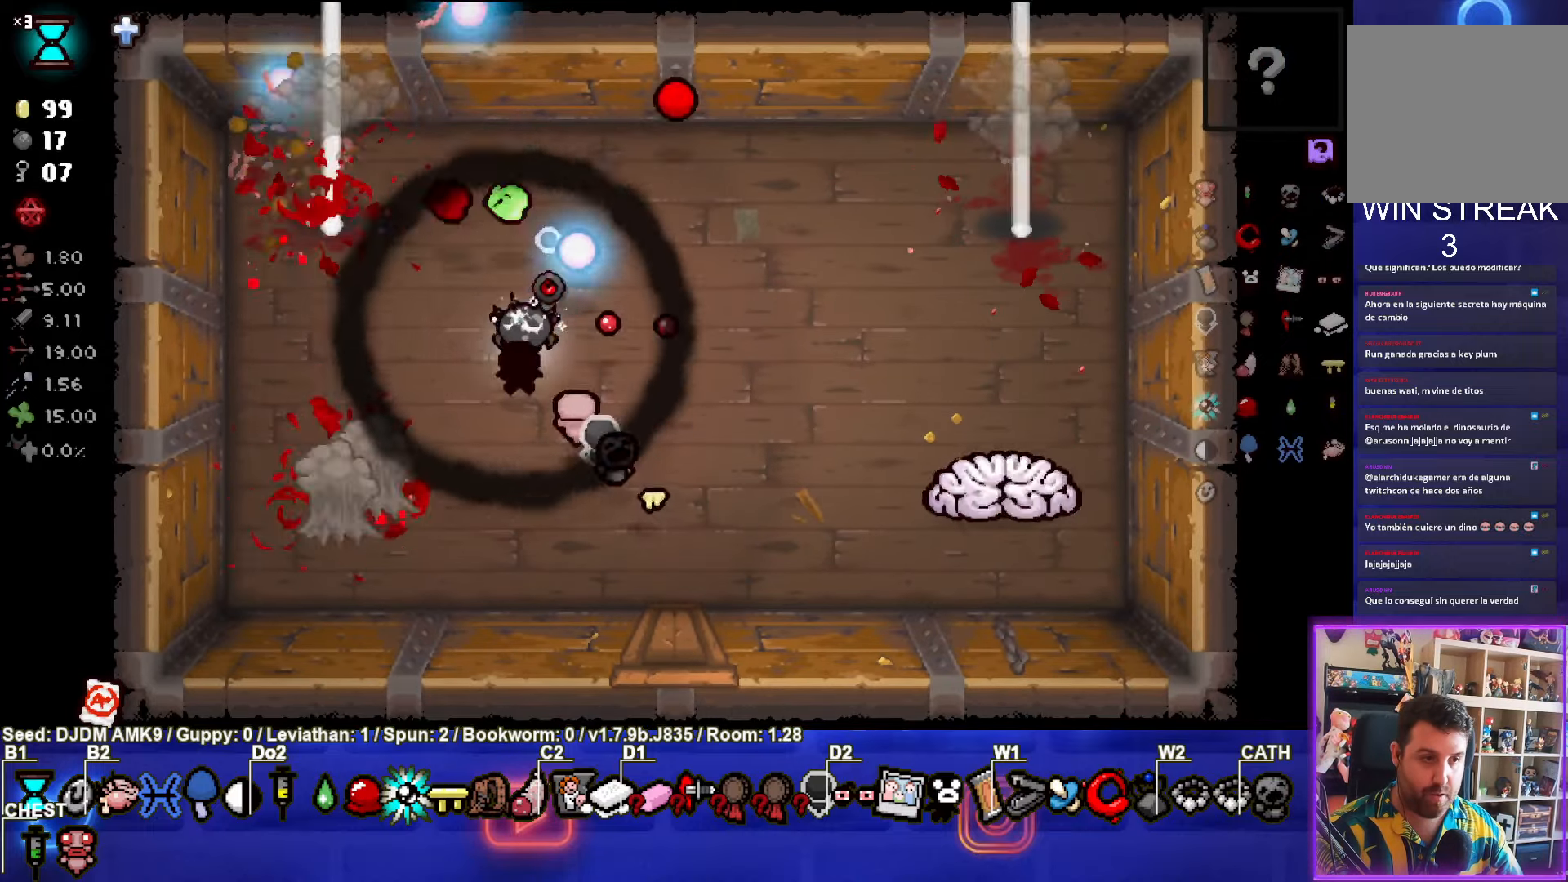
{"buttons": ["CIRCLE"], "left_stick": "left", "events": [[116, "CIRCLE", "down"], [166, "left_stick", "right"], [233, "TRIANGLE", "up"], [400, "left_stick", "left"]]}
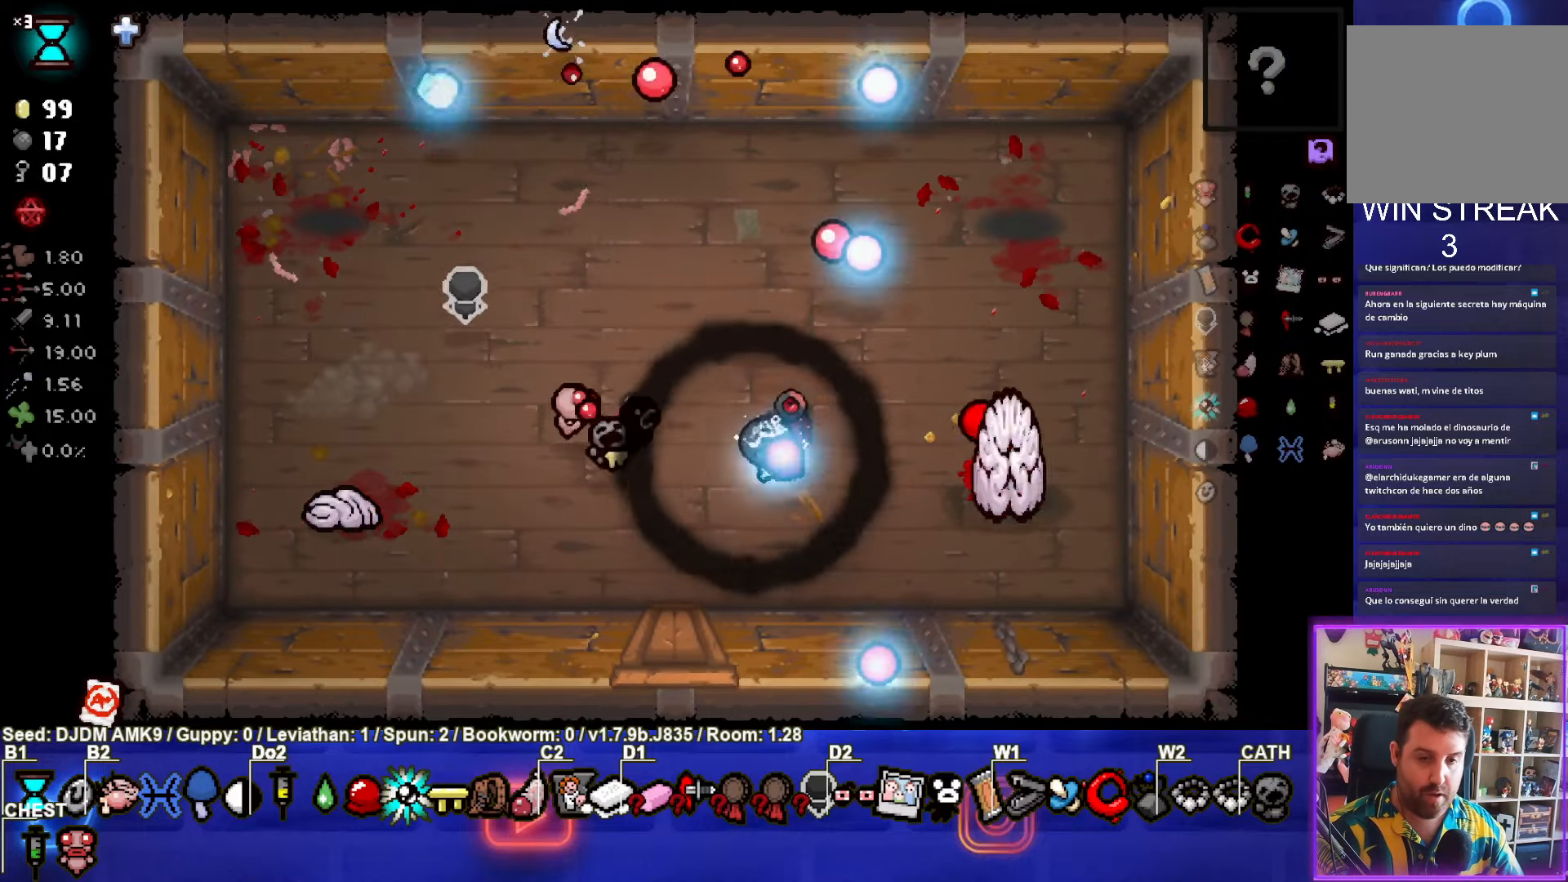
{"buttons": ["CIRCLE"], "left_stick": "up-left", "events": [[283, "left_stick", "up-left"], [416, "CIRCLE", "up"], [500, "CIRCLE", "down"]]}
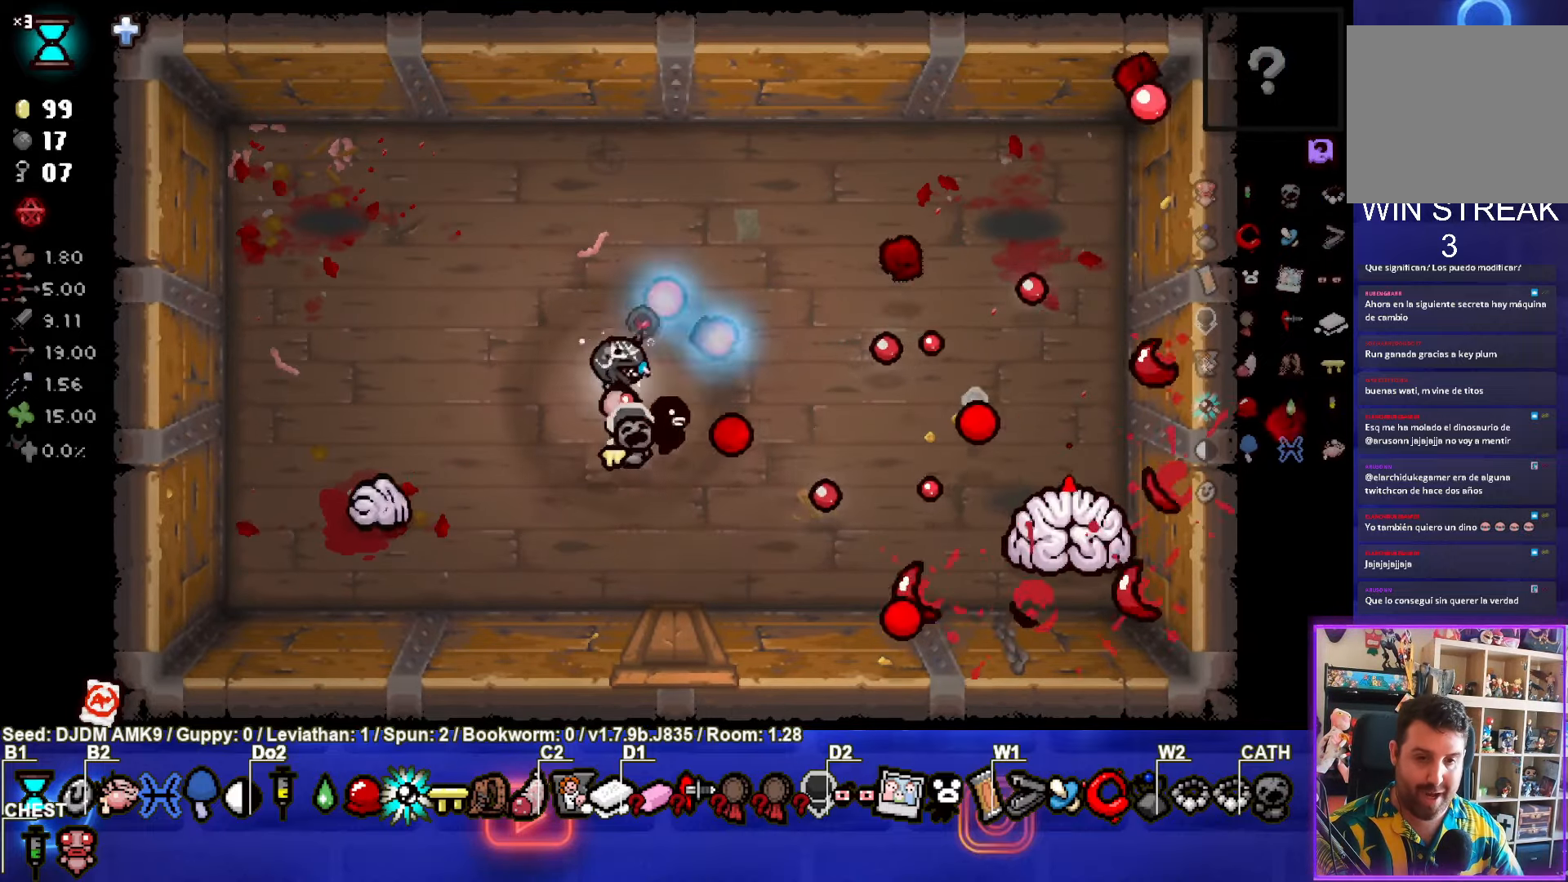
{"buttons": ["CIRCLE"], "left_stick": "down-right", "events": [[116, "left_stick", "down-right"]]}
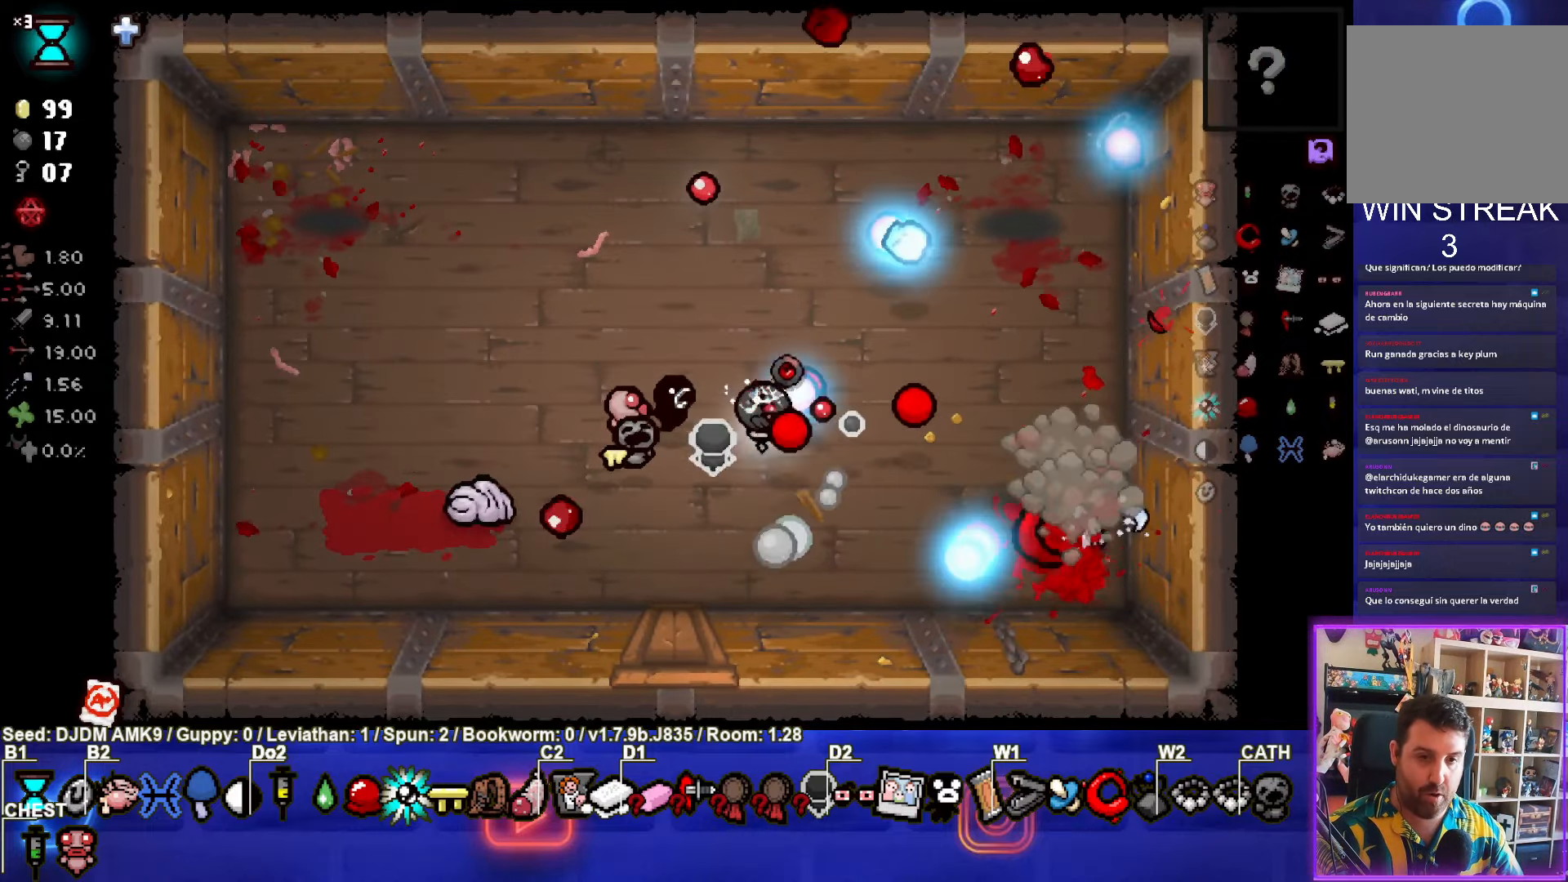
{"buttons": ["CIRCLE"], "left_stick": "up", "events": [[100, "left_stick", "center"], [383, "left_stick", "up"]]}